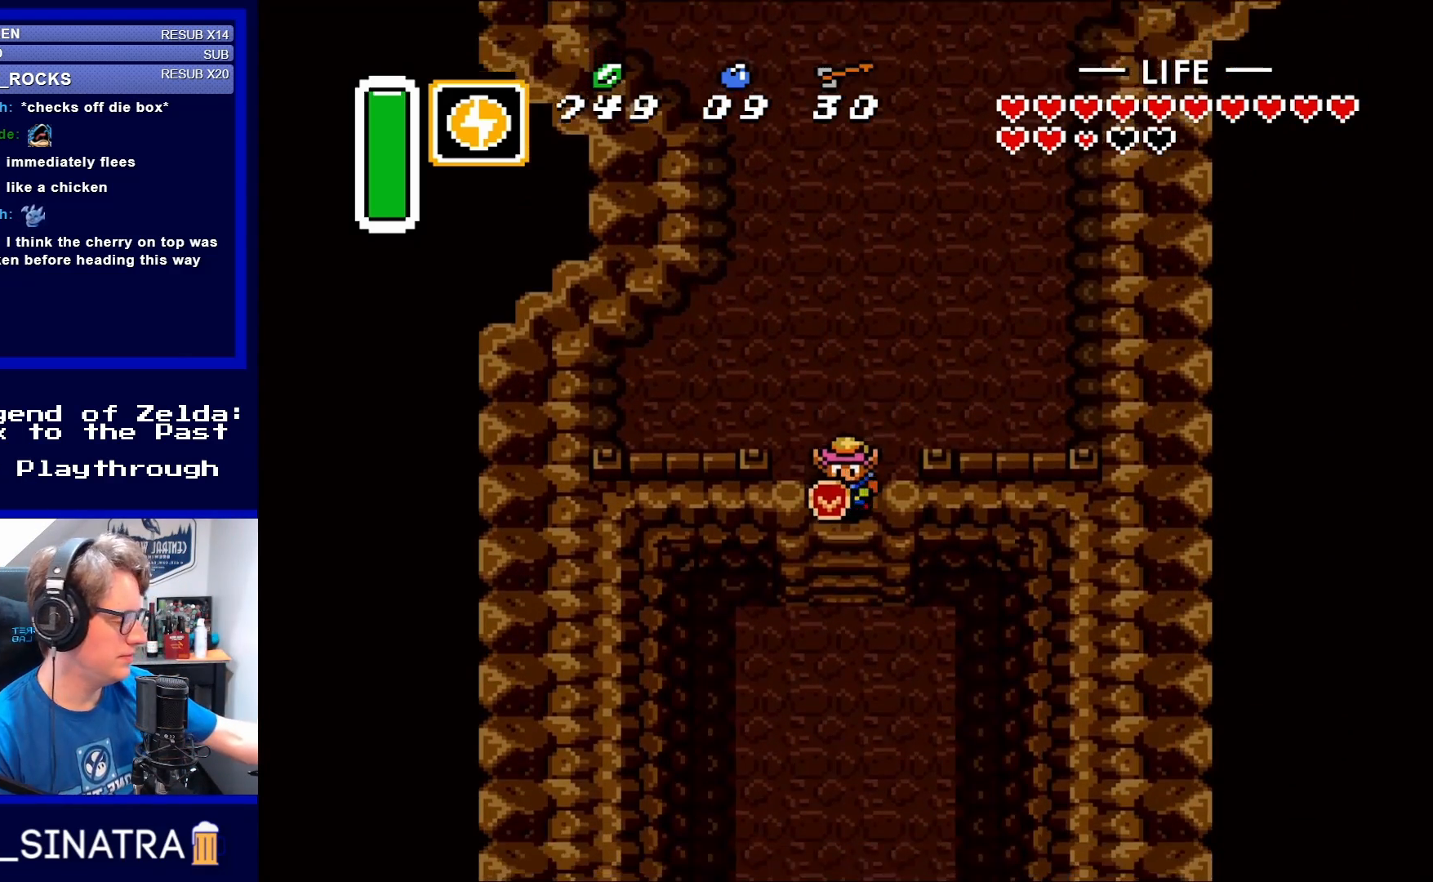
Gameplay with a controller (Nintendo layout); each line is a JSON object with the inputs held at the frame after it. "events" lists button and stick changes between this image and that frame as [ms after this image, input, new state], when the widget could be followed in between. Not read: L3 R3.
{"buttons": ["DPAD_DOWN"], "events": []}
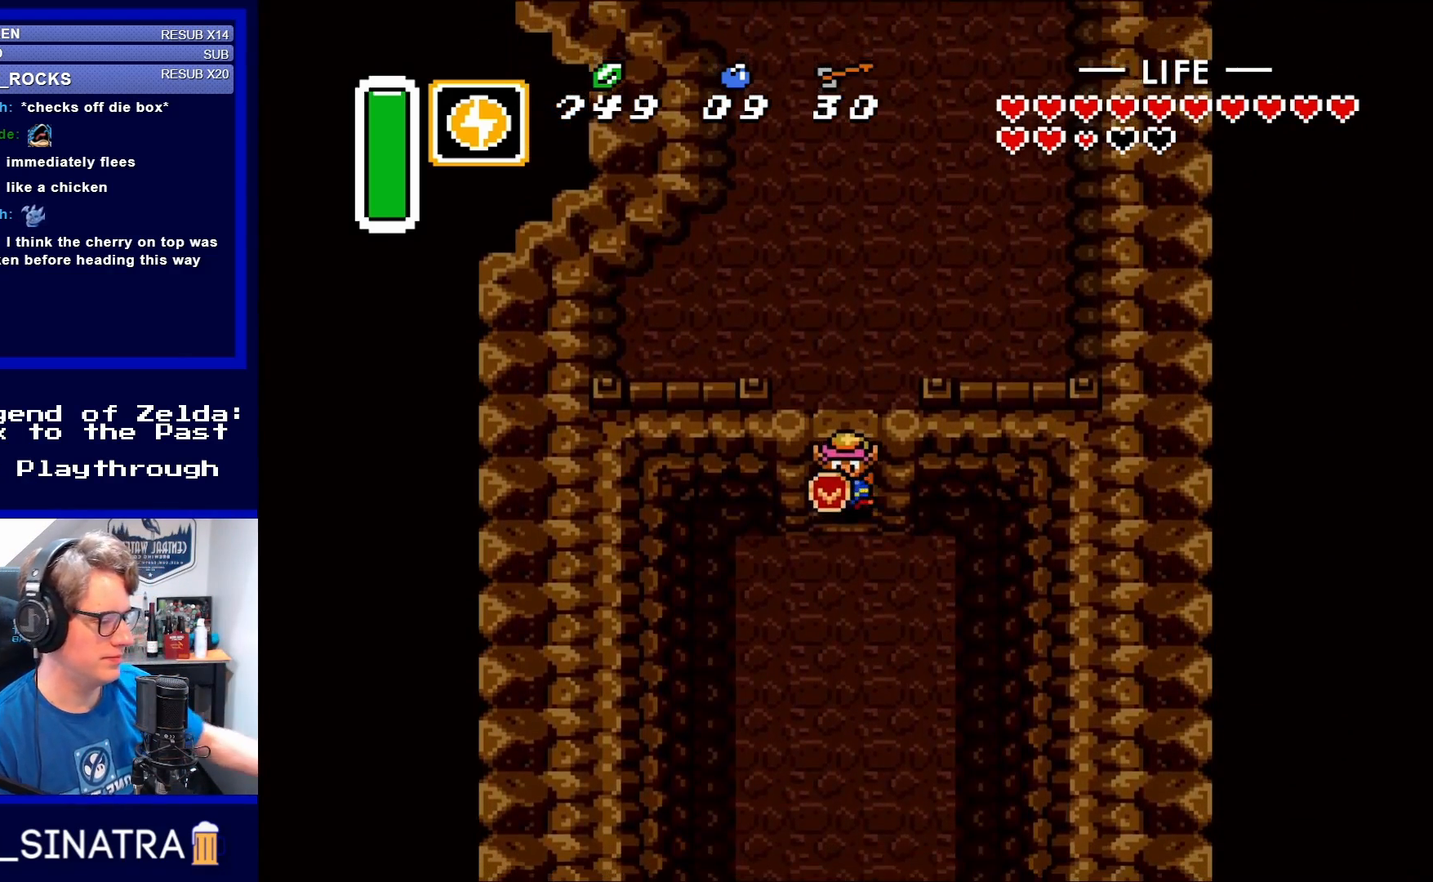
{"buttons": ["DPAD_DOWN"], "events": []}
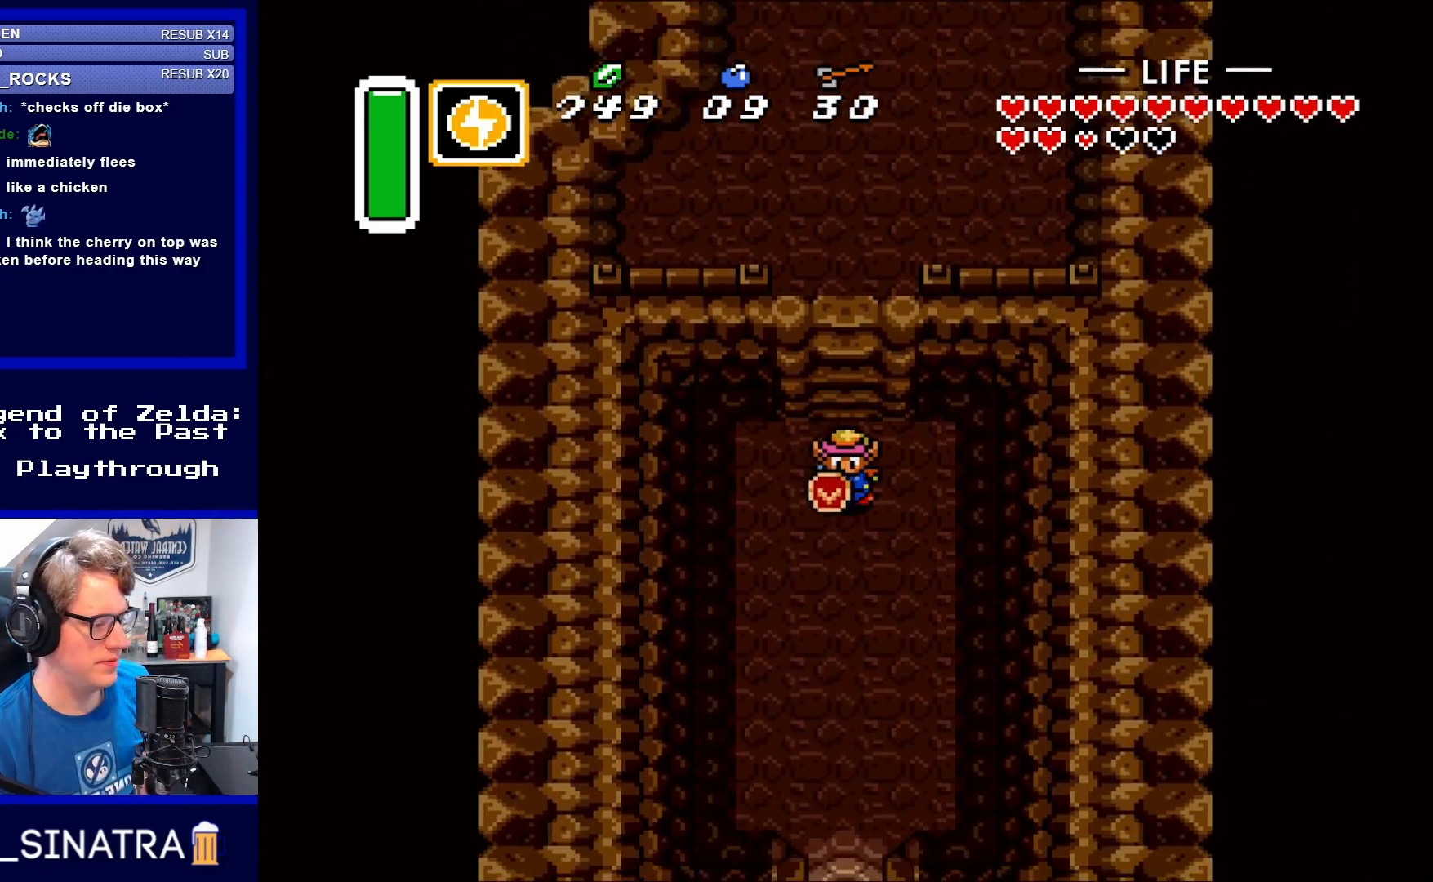
{"buttons": ["DPAD_DOWN"], "events": []}
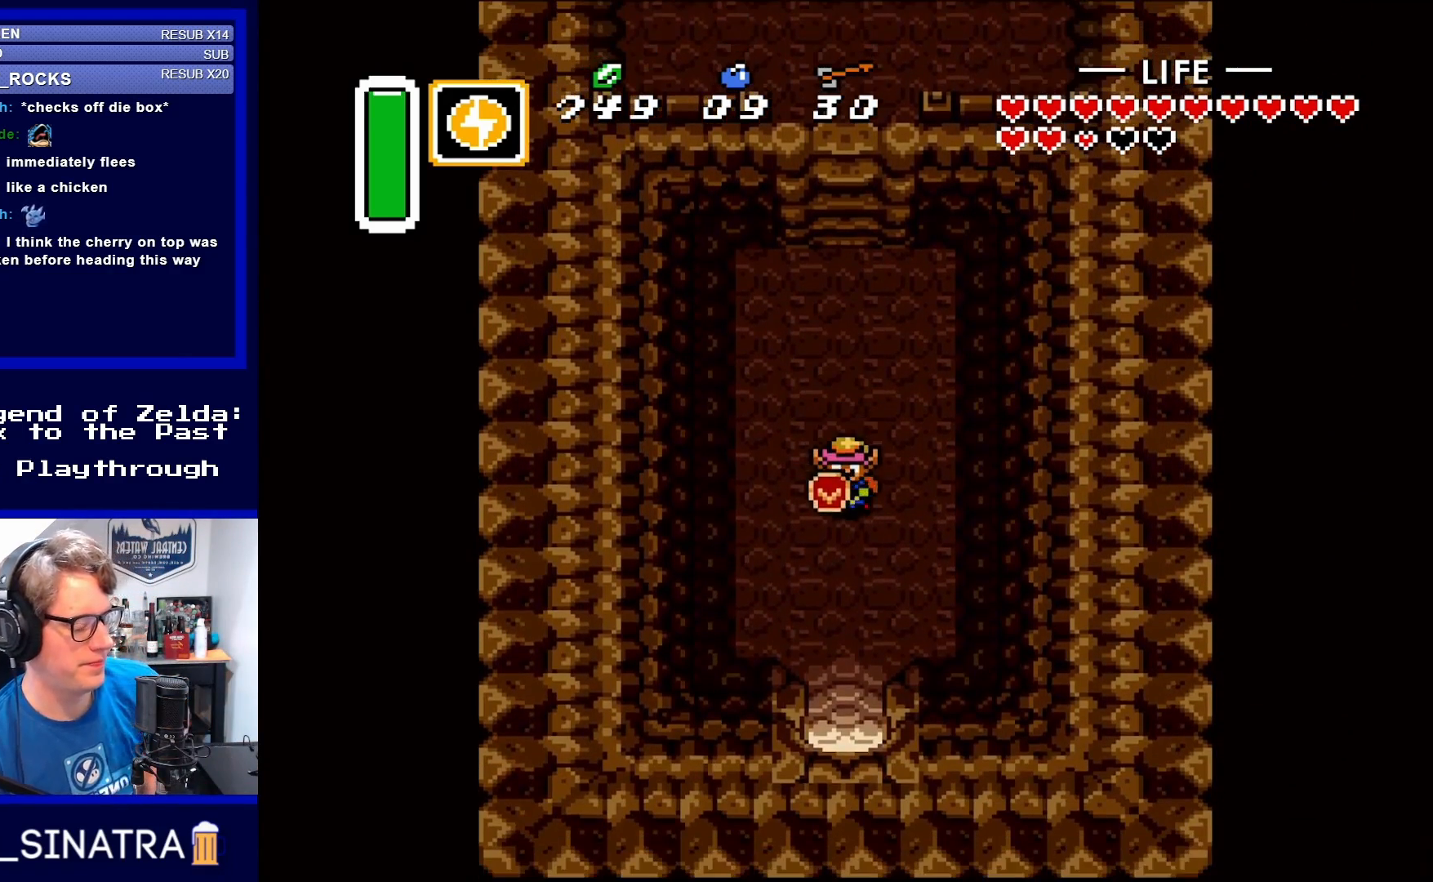
{"buttons": ["DPAD_DOWN"], "events": []}
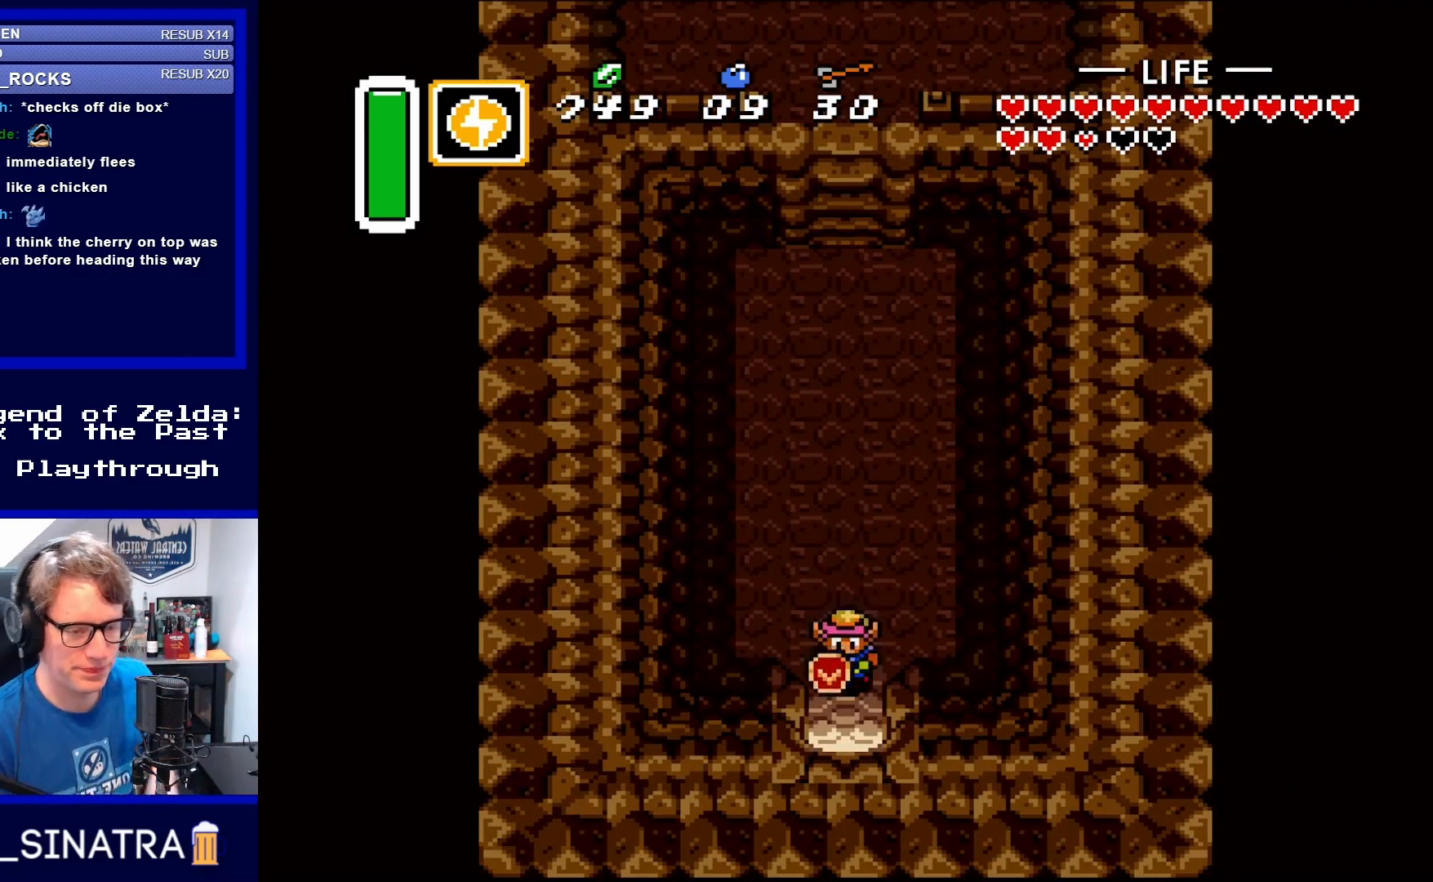
{"buttons": ["DPAD_DOWN"], "events": []}
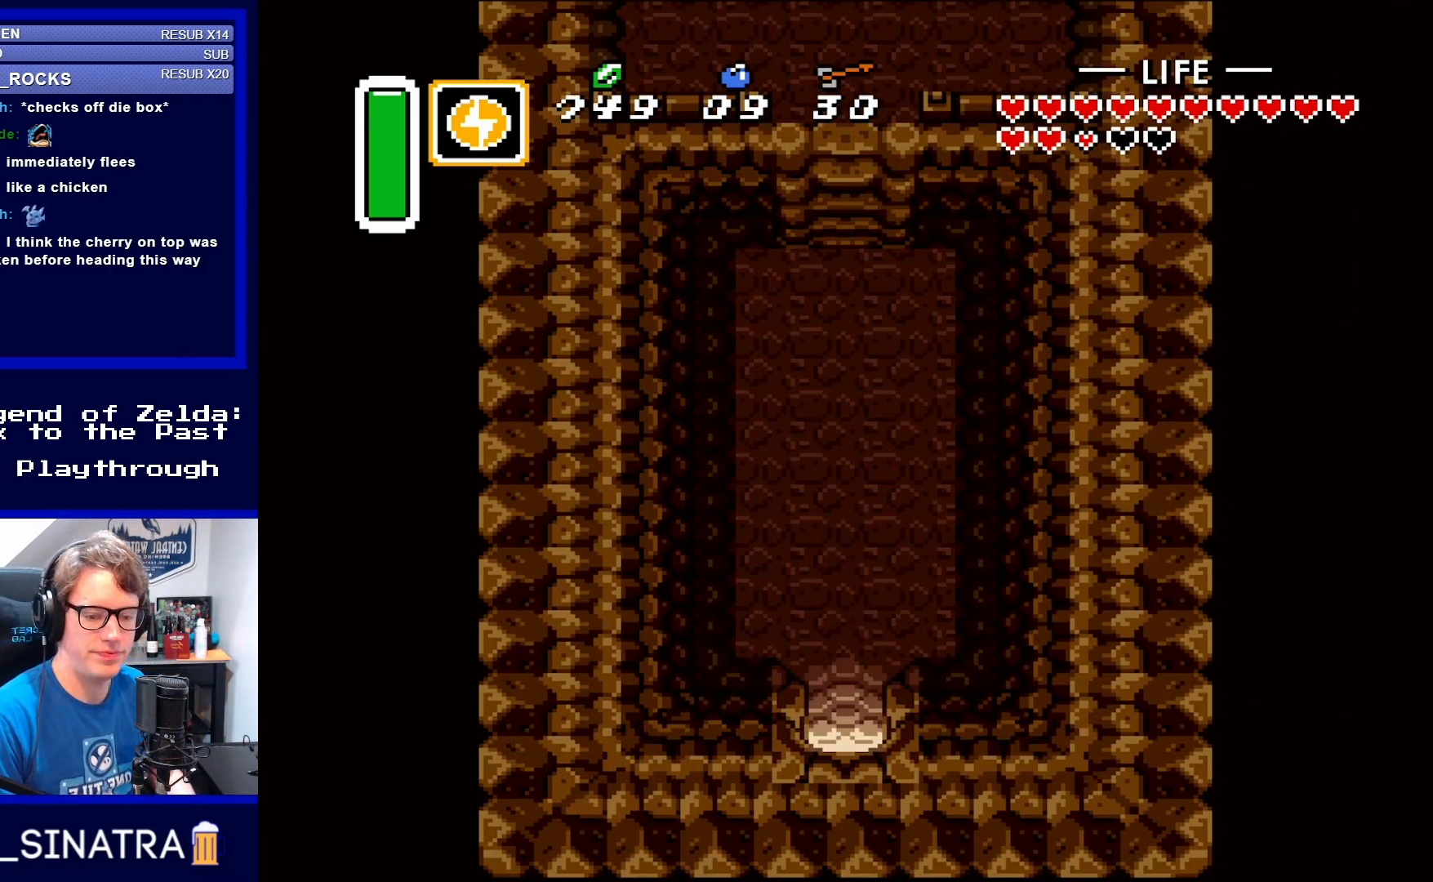
{"buttons": ["DPAD_DOWN"], "events": [[67, "DPAD_LEFT", "down"], [100, "DPAD_LEFT", "up"]]}
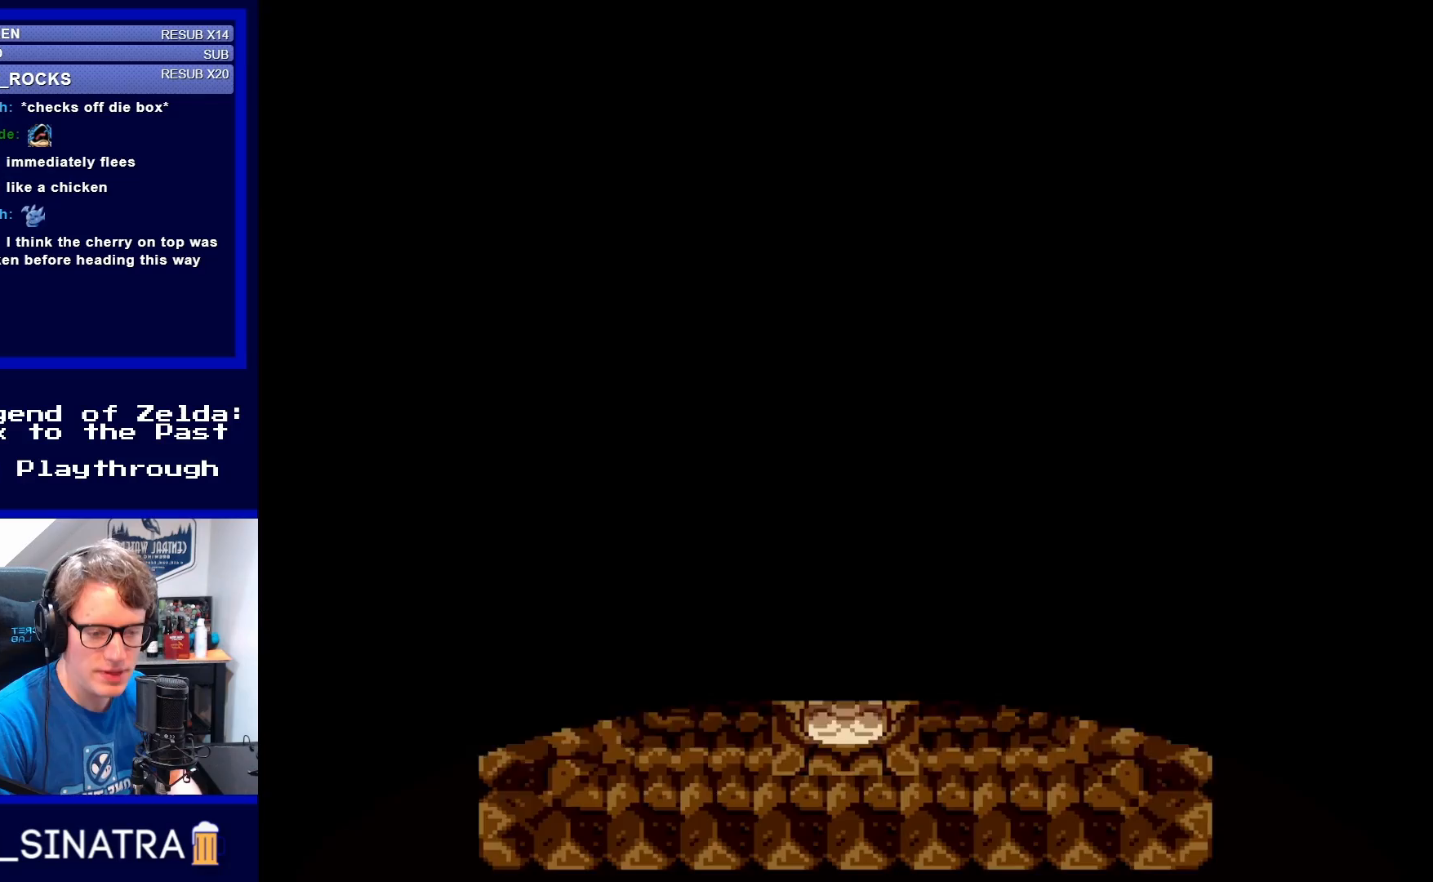
{"buttons": [], "events": [[17, "DPAD_DOWN", "up"]]}
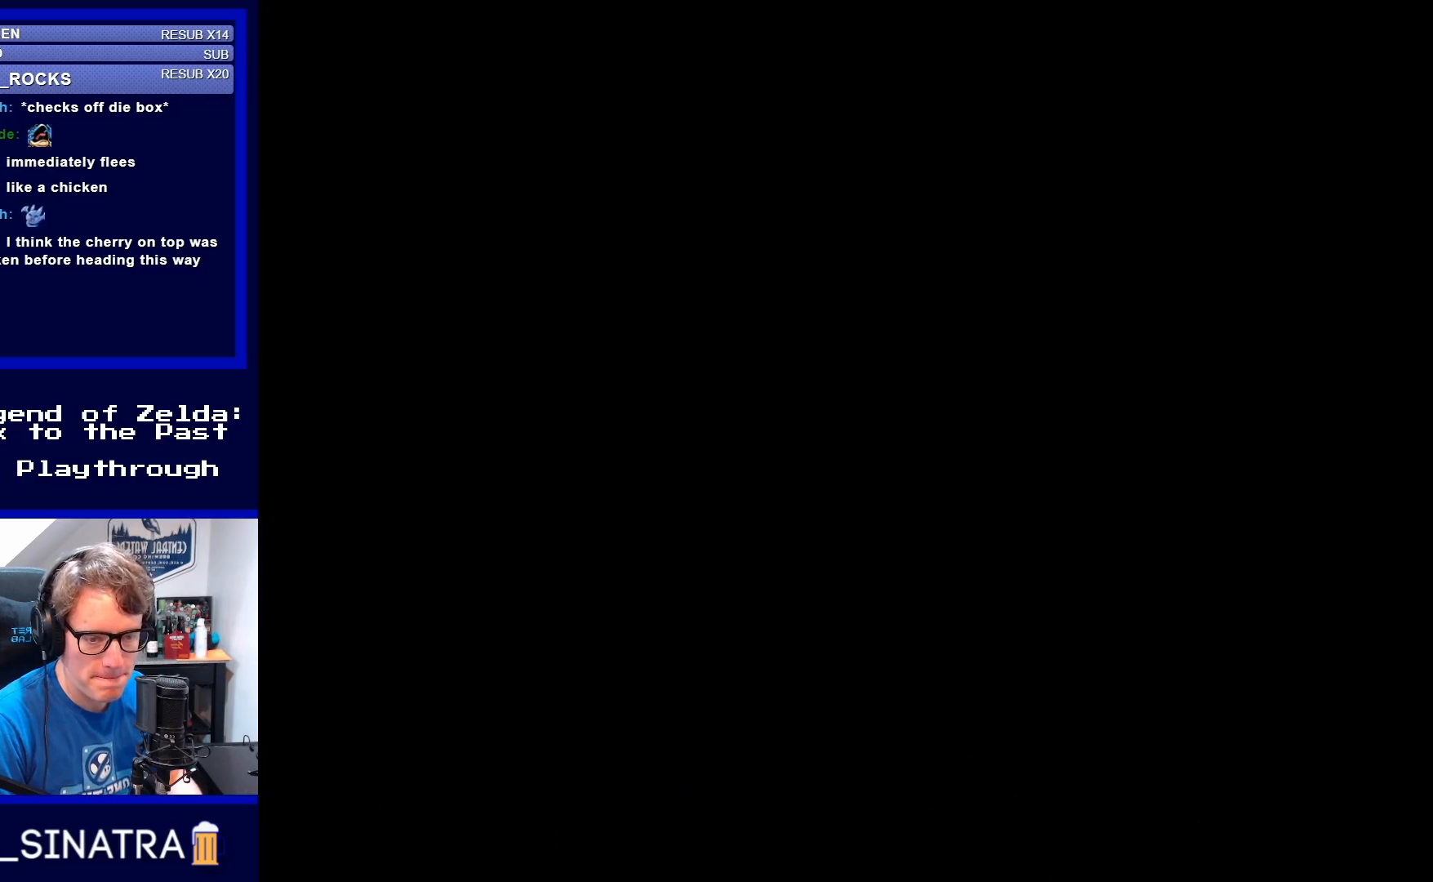
{"buttons": [], "events": []}
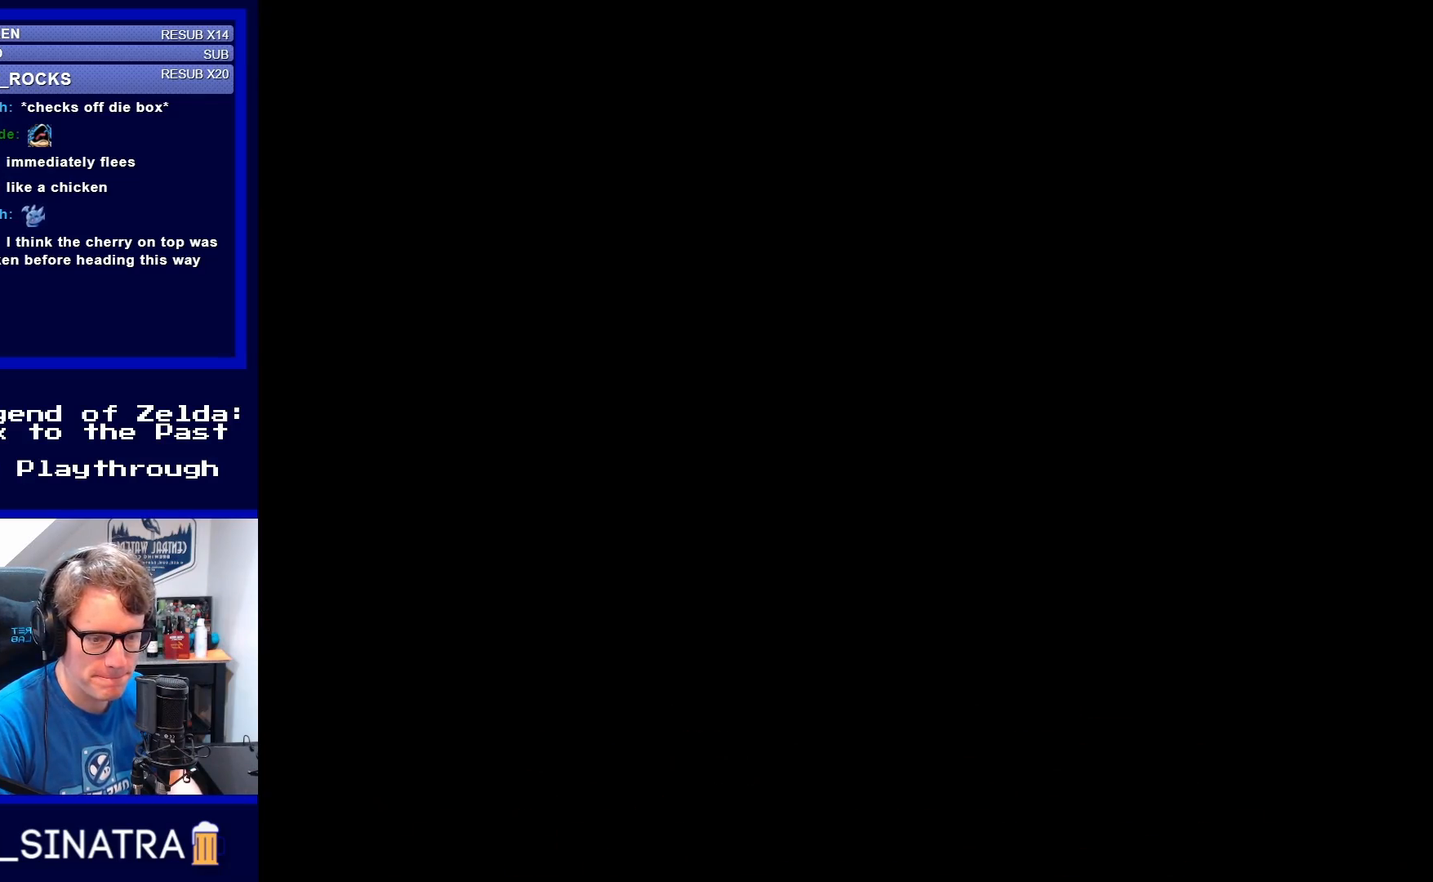
{"buttons": [], "events": []}
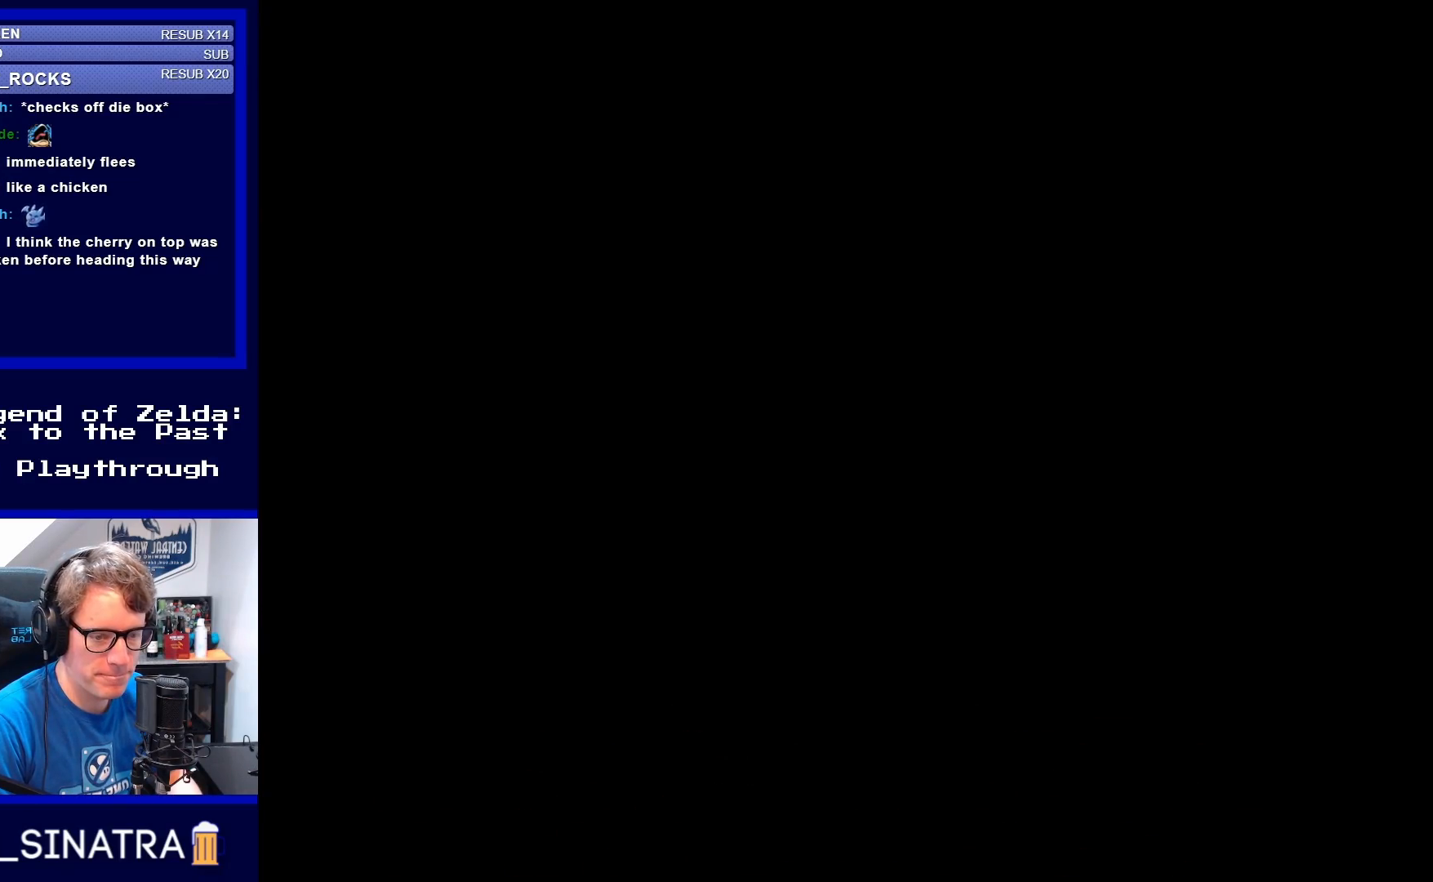
{"buttons": ["DPAD_DOWN"], "events": [[467, "DPAD_DOWN", "down"]]}
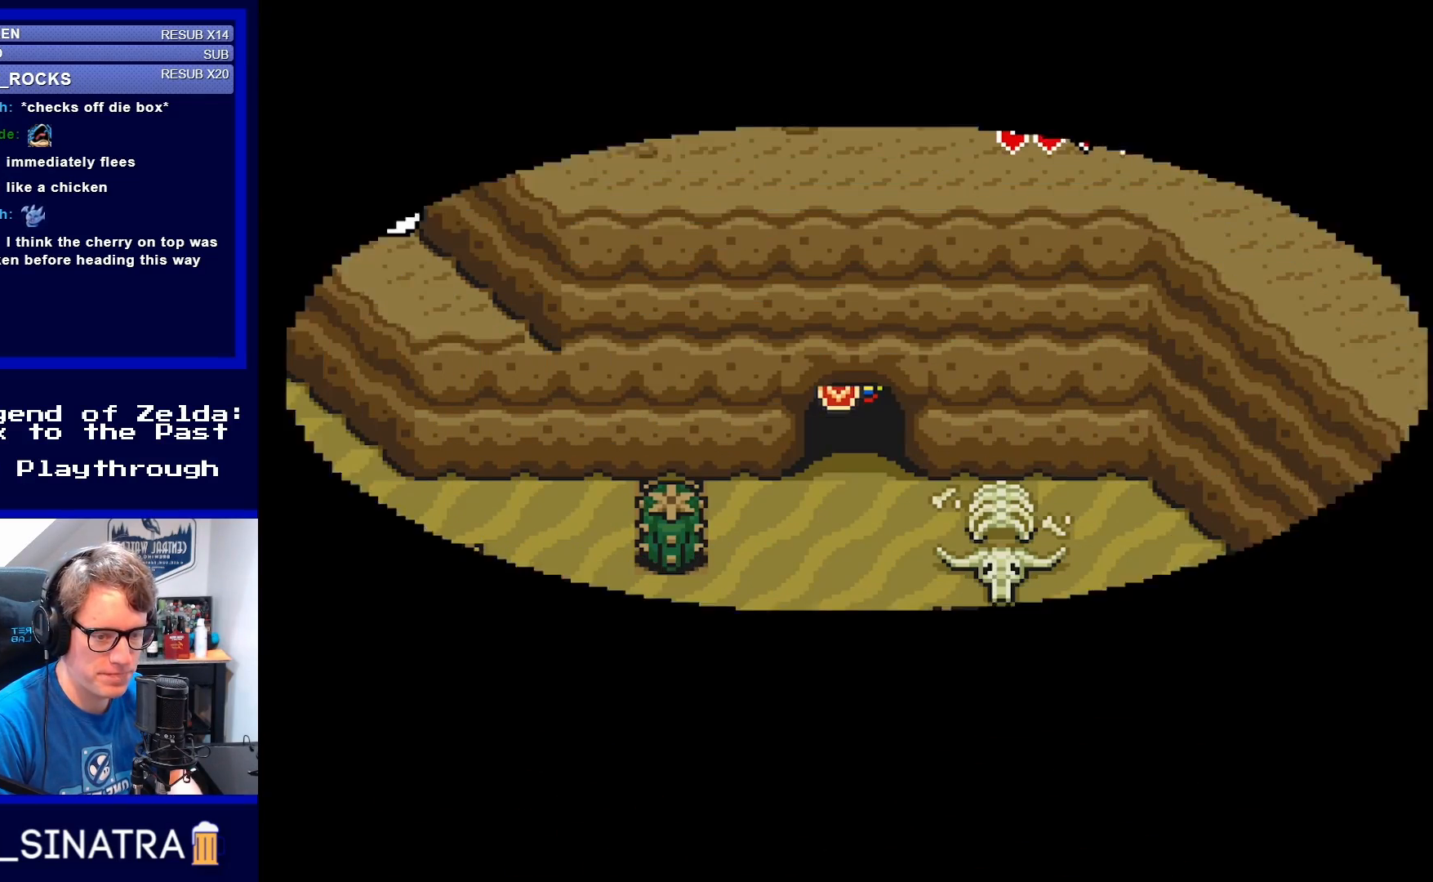
{"buttons": ["DPAD_DOWN"], "events": []}
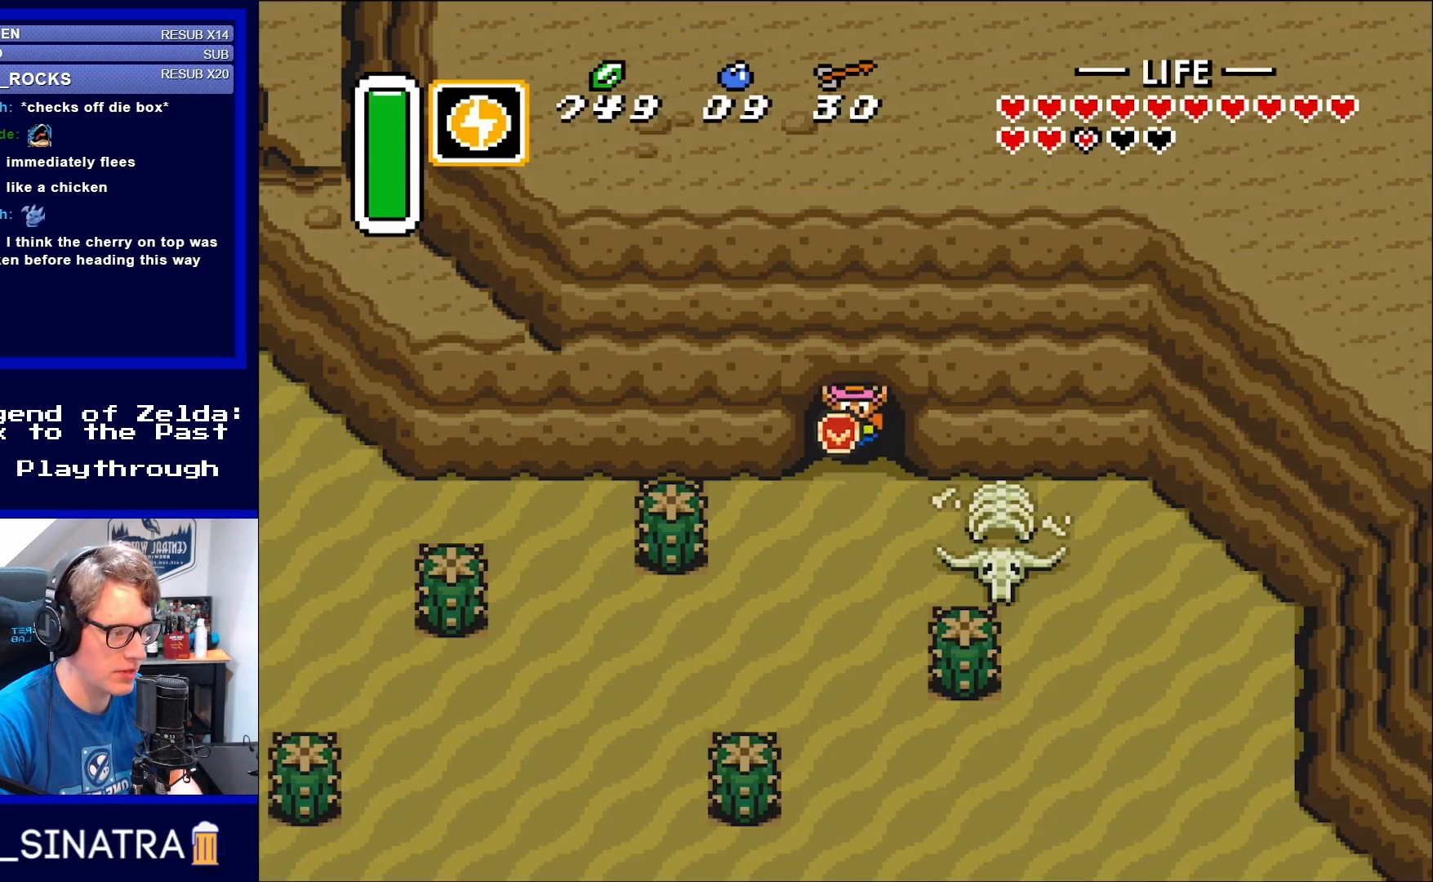
{"buttons": ["DPAD_DOWN"], "events": []}
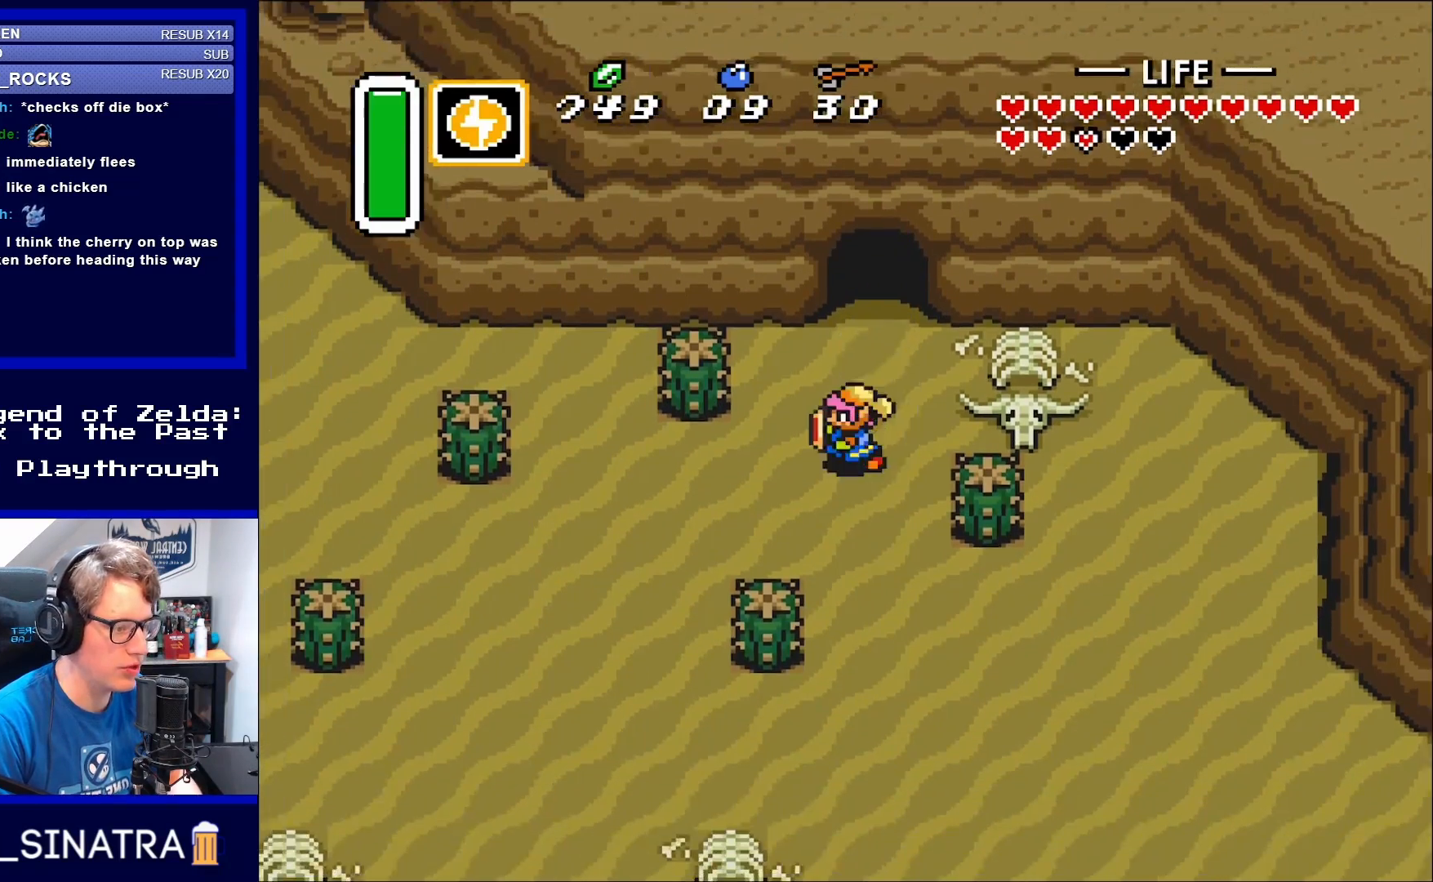
{"buttons": [], "events": [[83, "DPAD_DOWN", "up"], [83, "DPAD_LEFT", "down"], [150, "DPAD_LEFT", "up"], [167, "X", "down"], [317, "X", "up"]]}
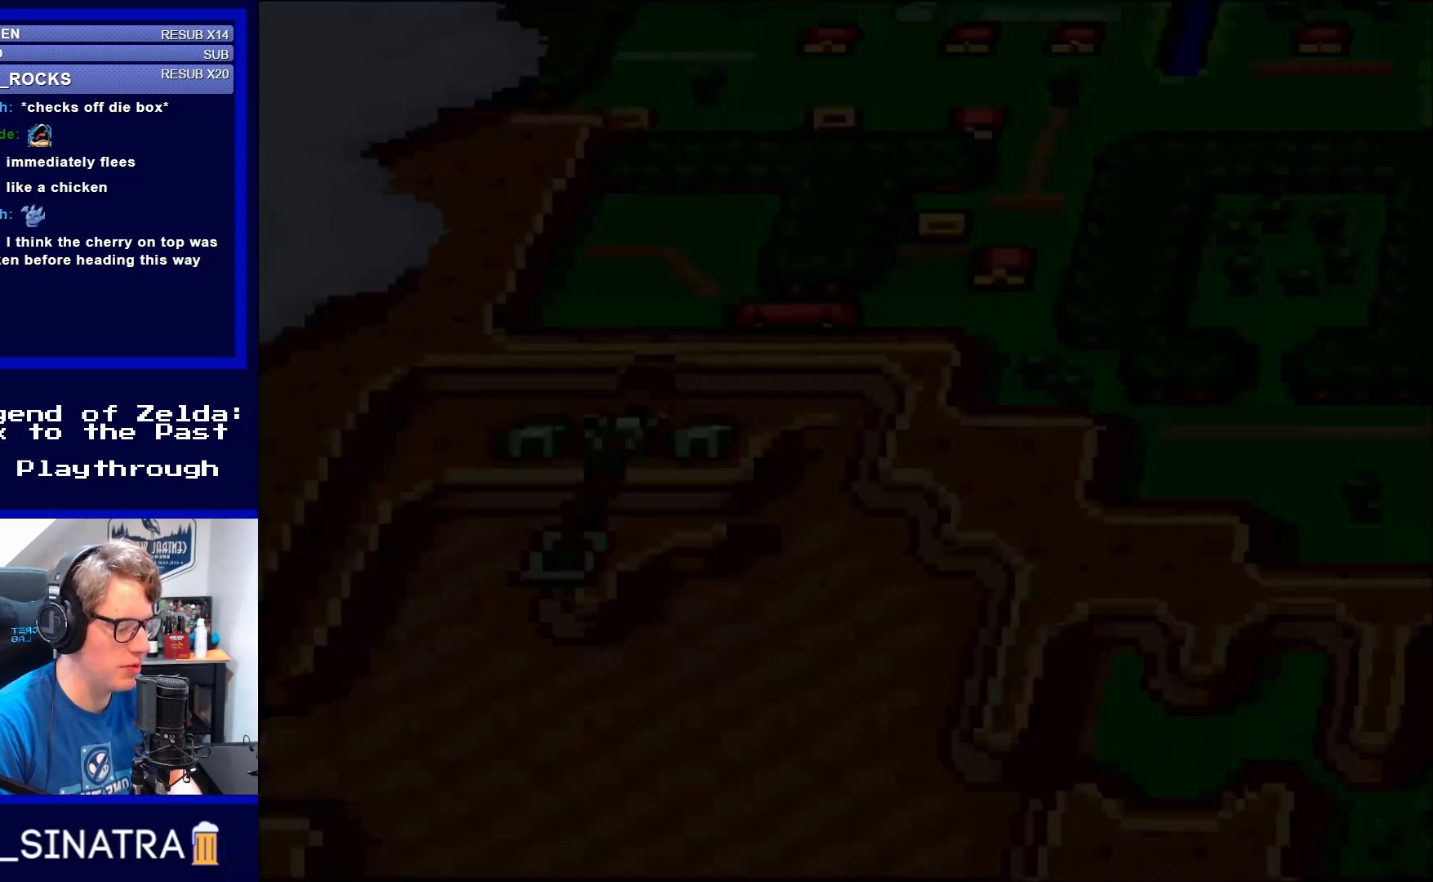
{"buttons": [], "events": []}
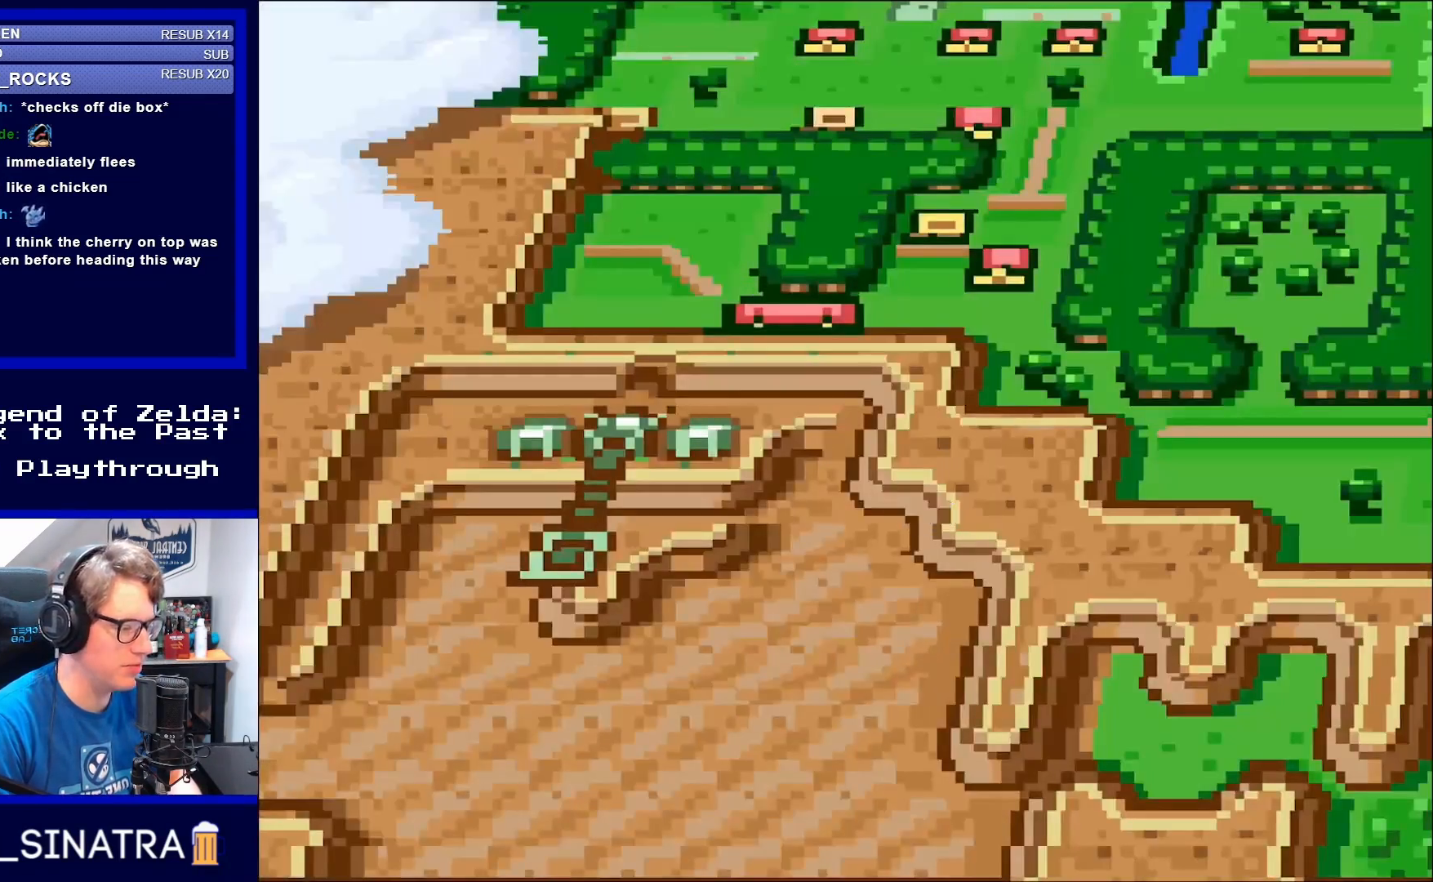
{"buttons": ["DPAD_DOWN", "DPAD_LEFT"], "events": [[433, "DPAD_LEFT", "down"], [500, "DPAD_DOWN", "down"]]}
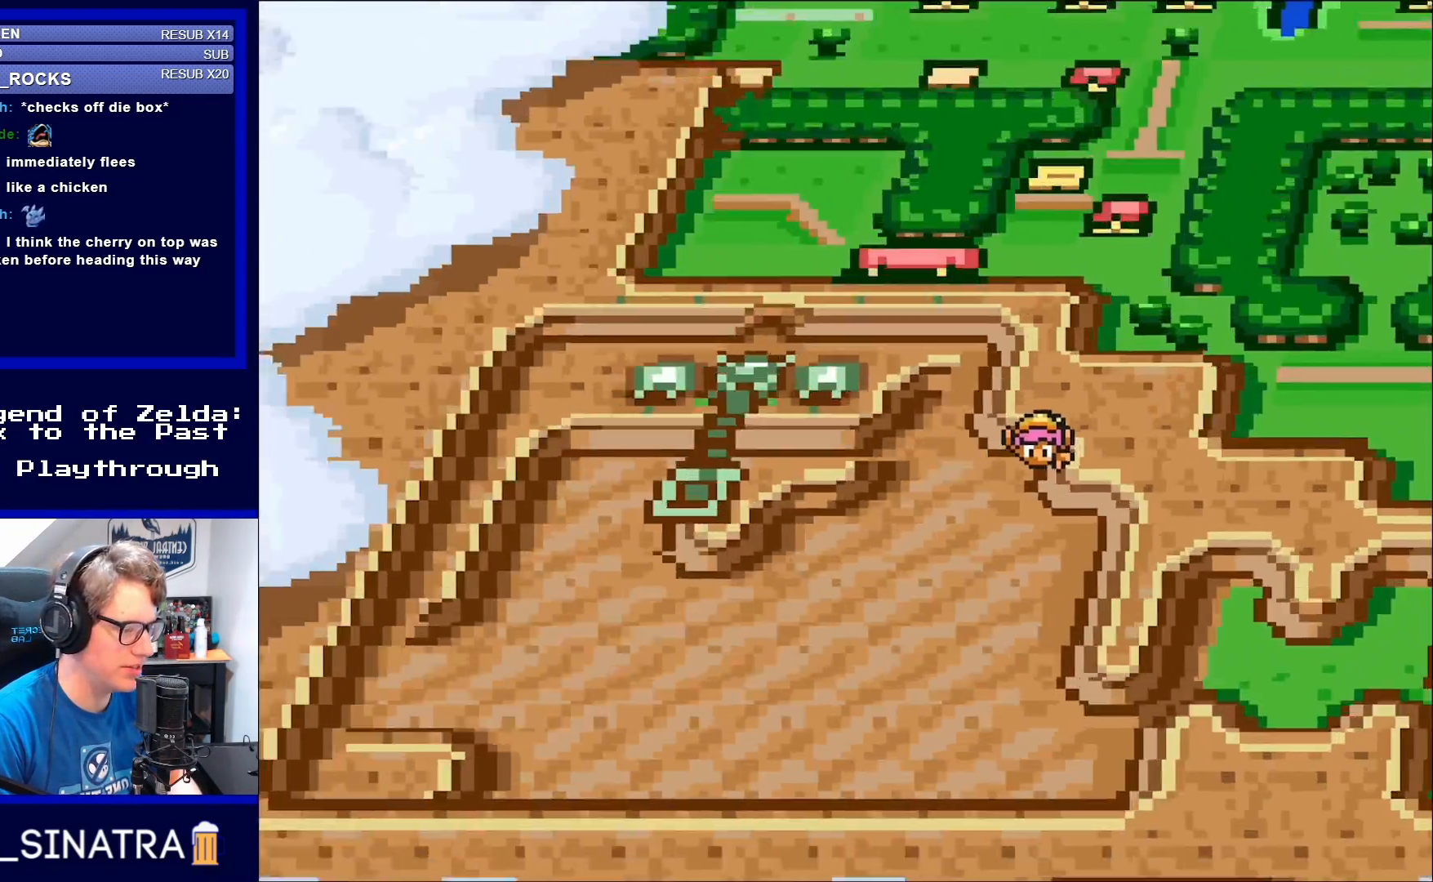
{"buttons": ["DPAD_UP", "DPAD_RIGHT"], "events": [[100, "DPAD_LEFT", "up"], [350, "DPAD_RIGHT", "down"], [433, "DPAD_DOWN", "up"], [500, "DPAD_UP", "down"]]}
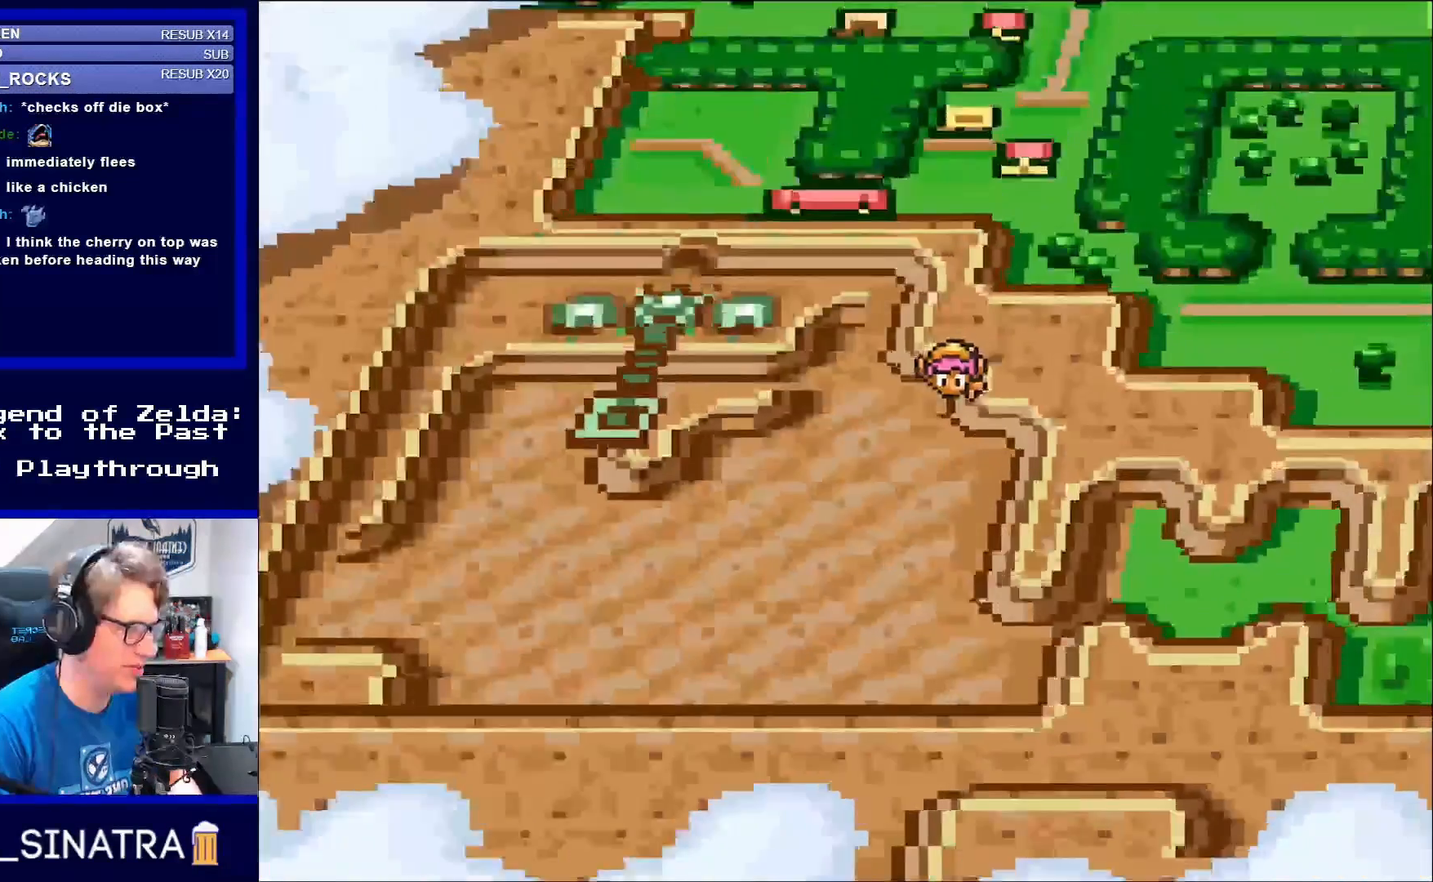
{"buttons": ["X"], "events": [[33, "DPAD_RIGHT", "up"], [167, "DPAD_RIGHT", "down"], [167, "DPAD_UP", "up"], [233, "DPAD_DOWN", "down"], [317, "DPAD_DOWN", "up"], [433, "DPAD_RIGHT", "up"], [467, "X", "down"]]}
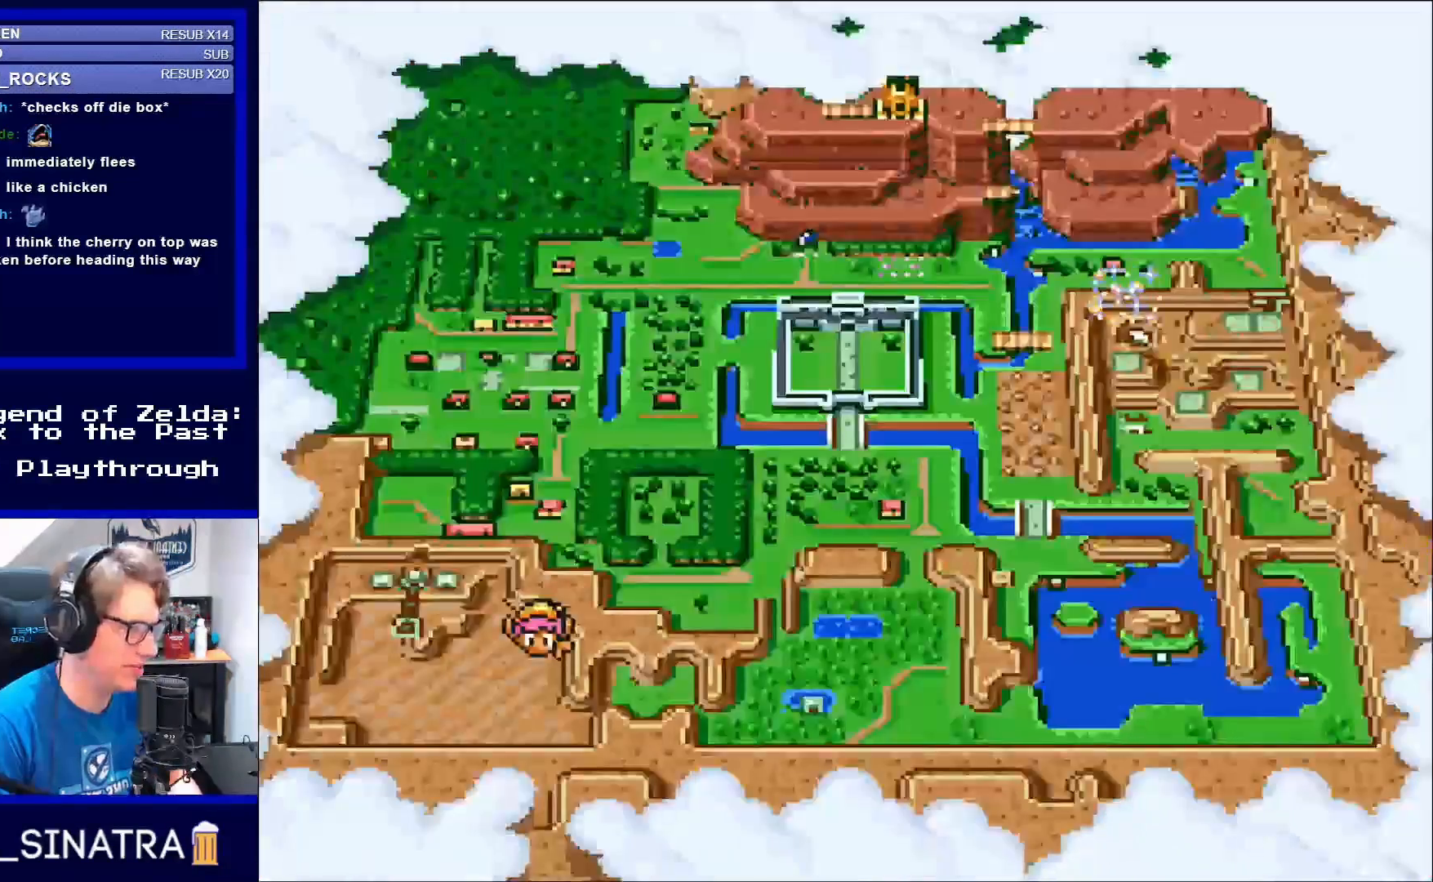
{"buttons": [], "events": [[83, "X", "up"], [233, "X", "down"], [350, "X", "up"]]}
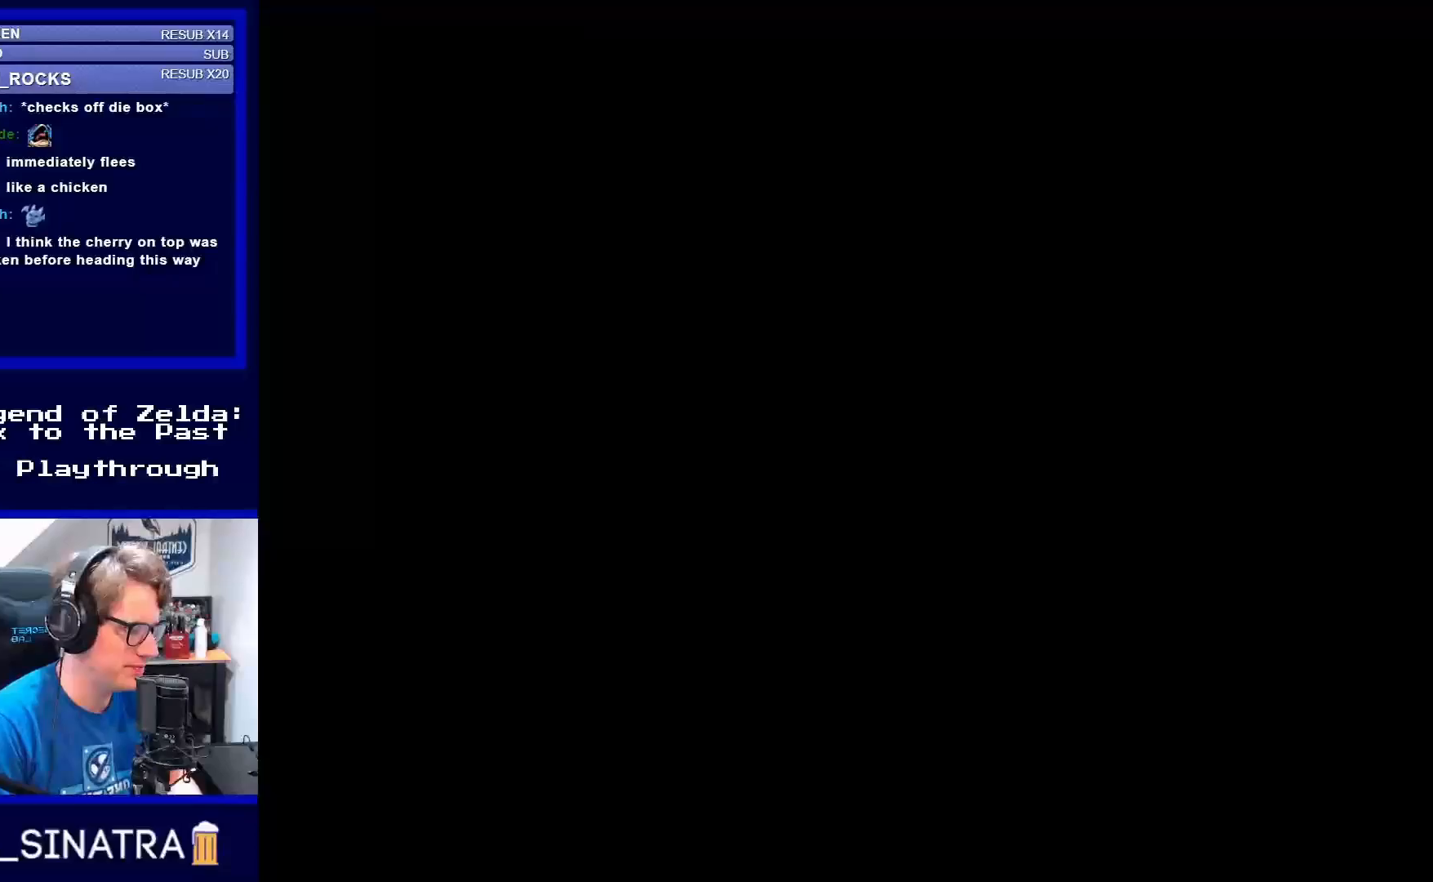
{"buttons": ["DPAD_DOWN"], "events": [[117, "DPAD_DOWN", "down"]]}
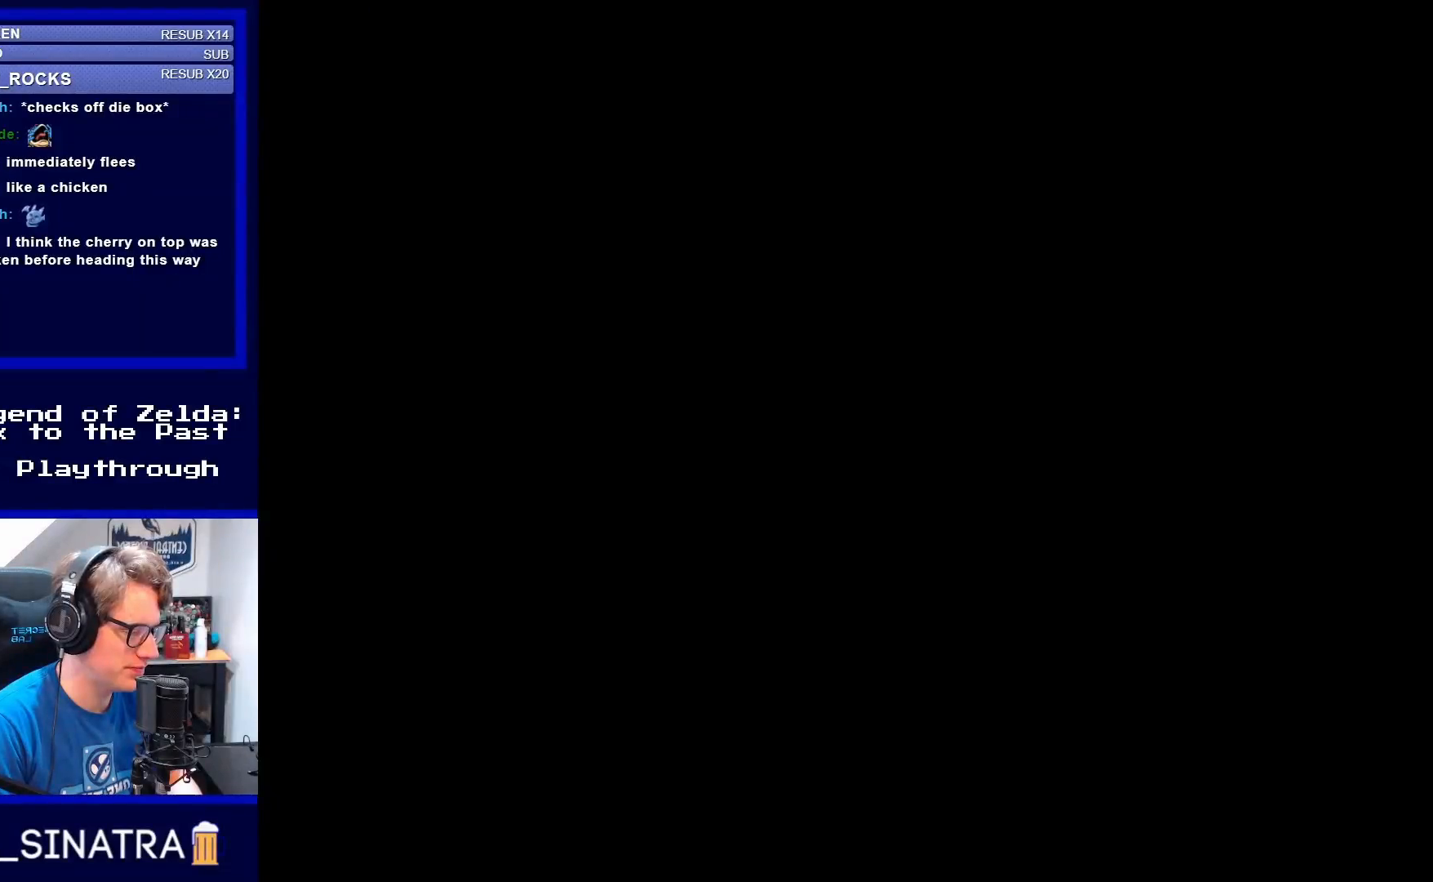
{"buttons": ["DPAD_DOWN"], "events": []}
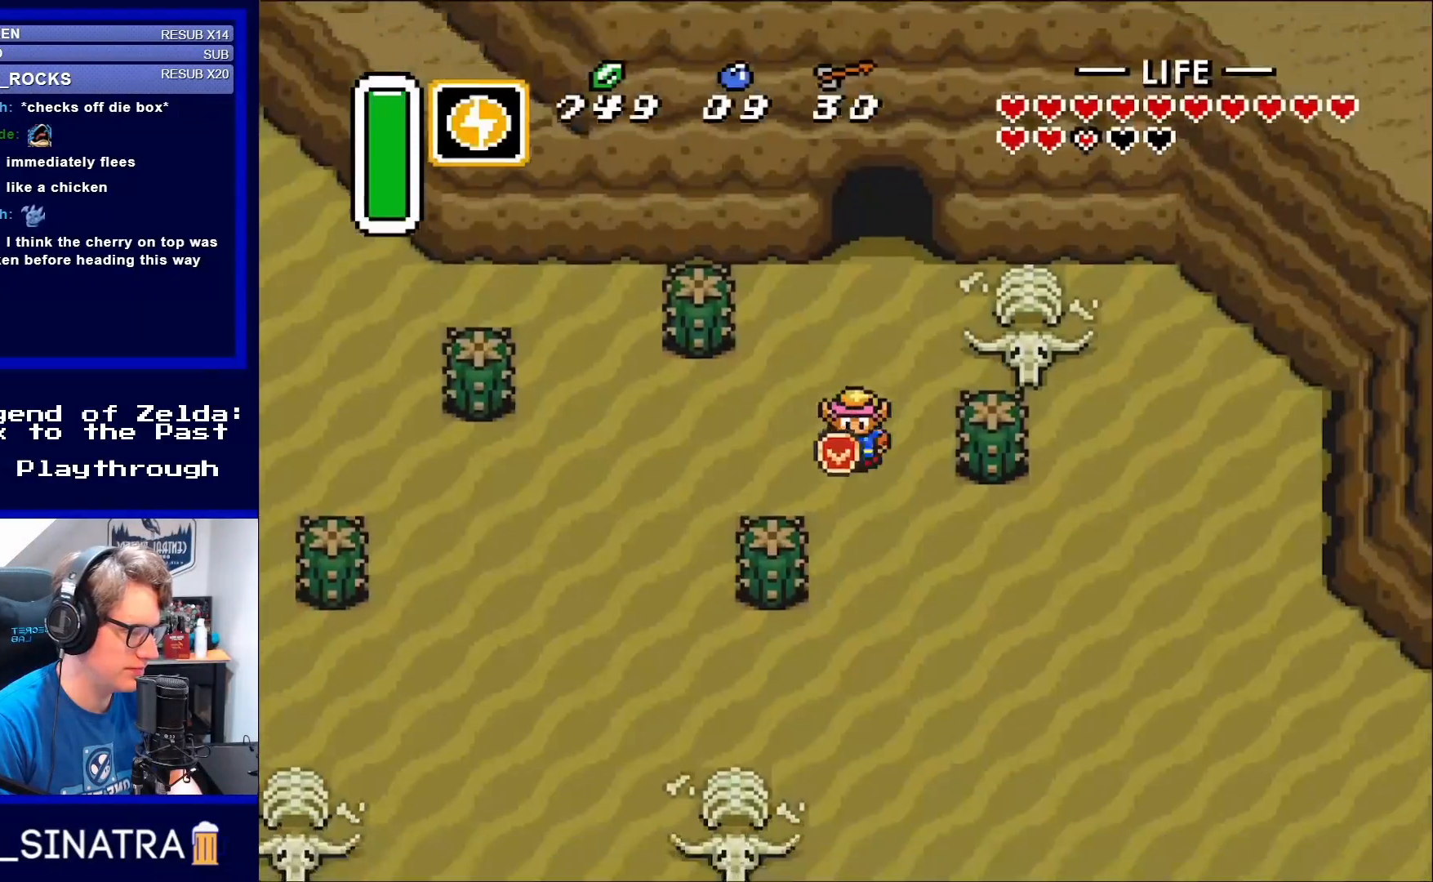
{"buttons": ["DPAD_DOWN"], "events": [[200, "DPAD_RIGHT", "down"], [467, "DPAD_RIGHT", "up"]]}
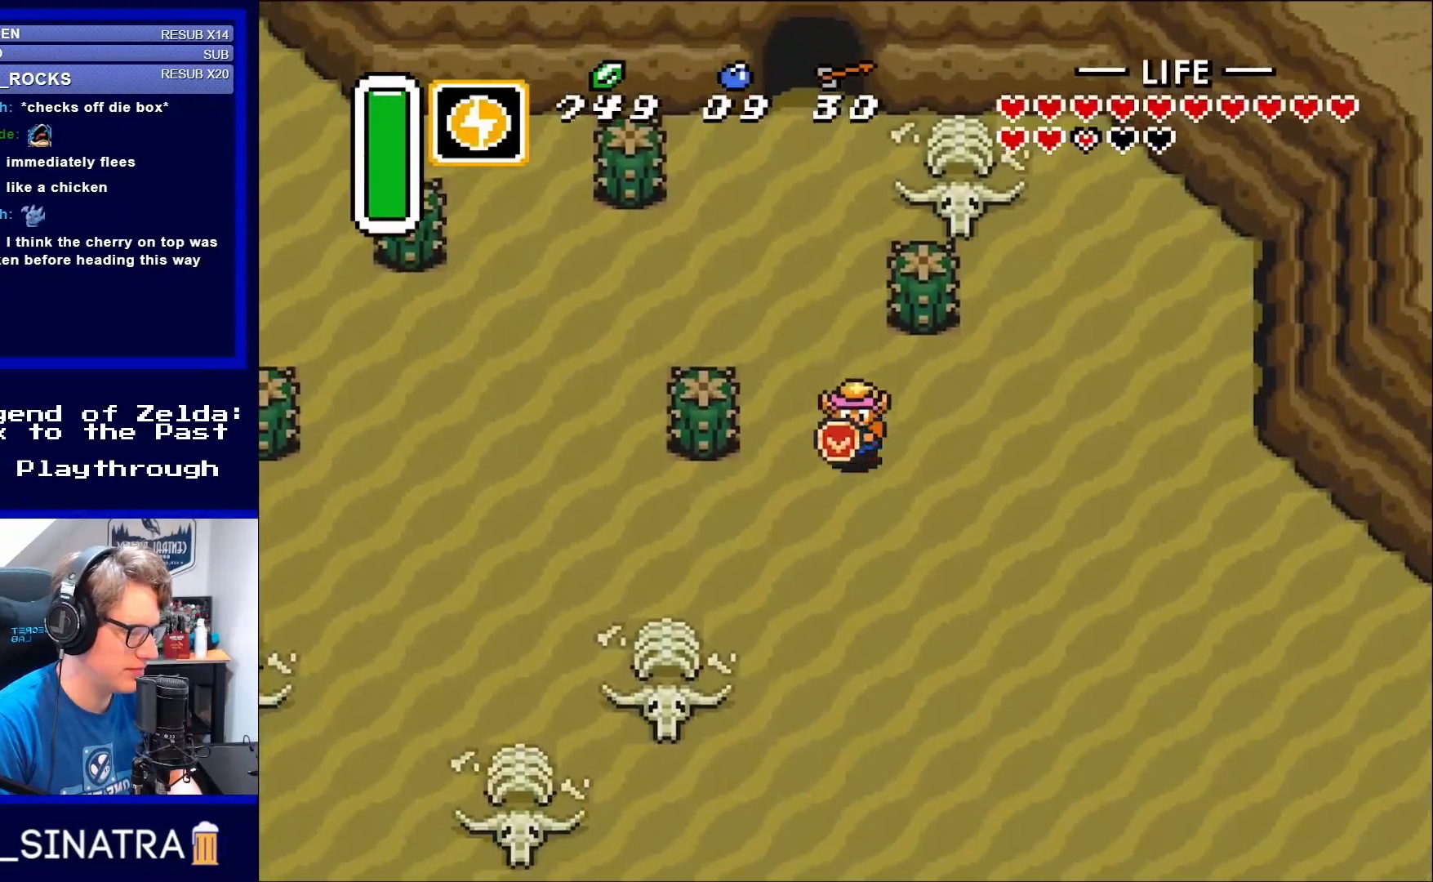
{"buttons": ["DPAD_DOWN", "DPAD_RIGHT"], "events": [[400, "DPAD_RIGHT", "down"]]}
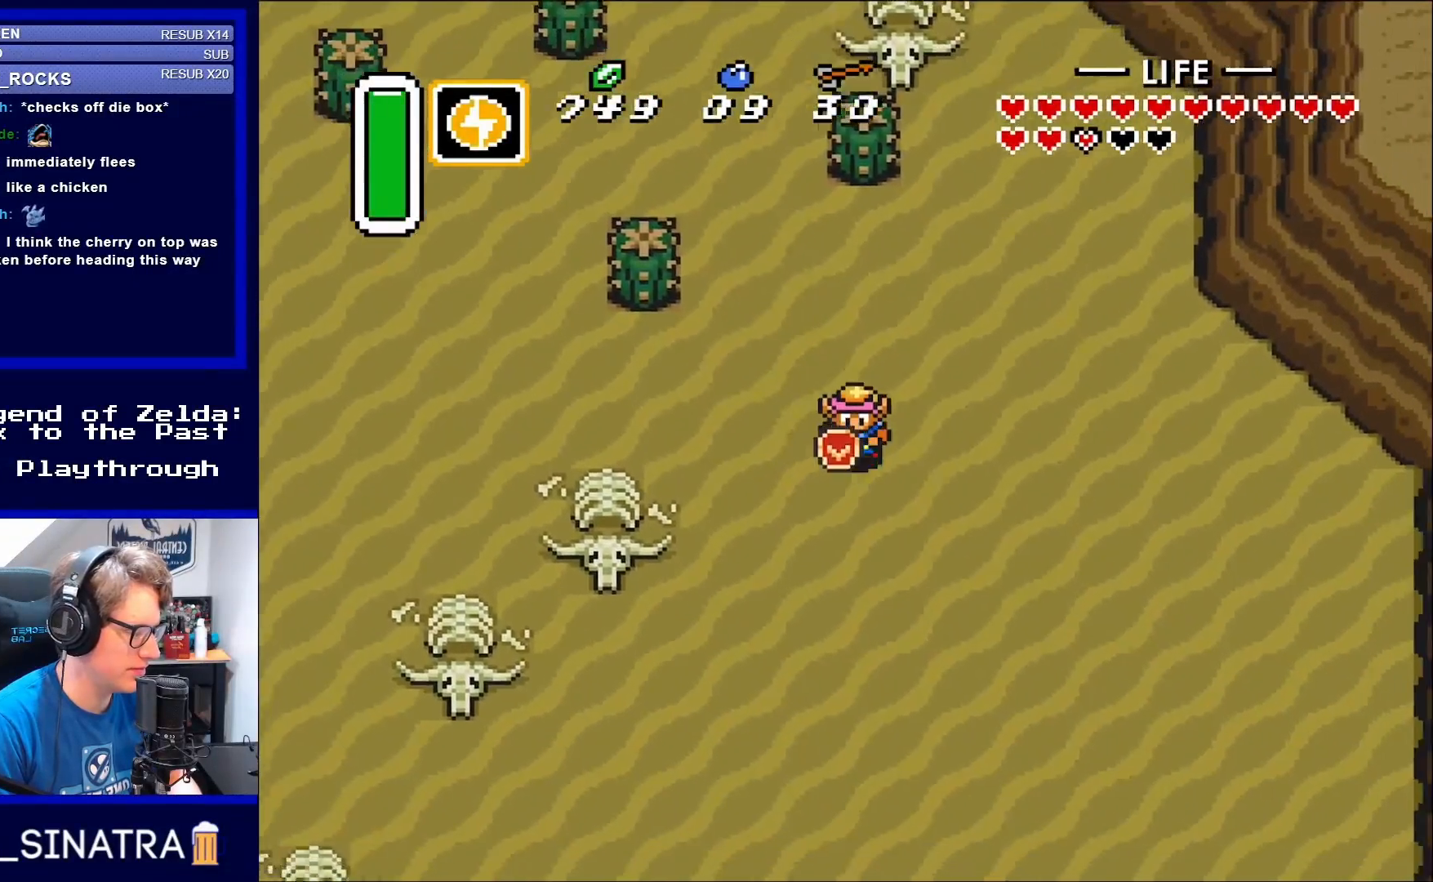
{"buttons": ["DPAD_DOWN", "DPAD_RIGHT"], "events": []}
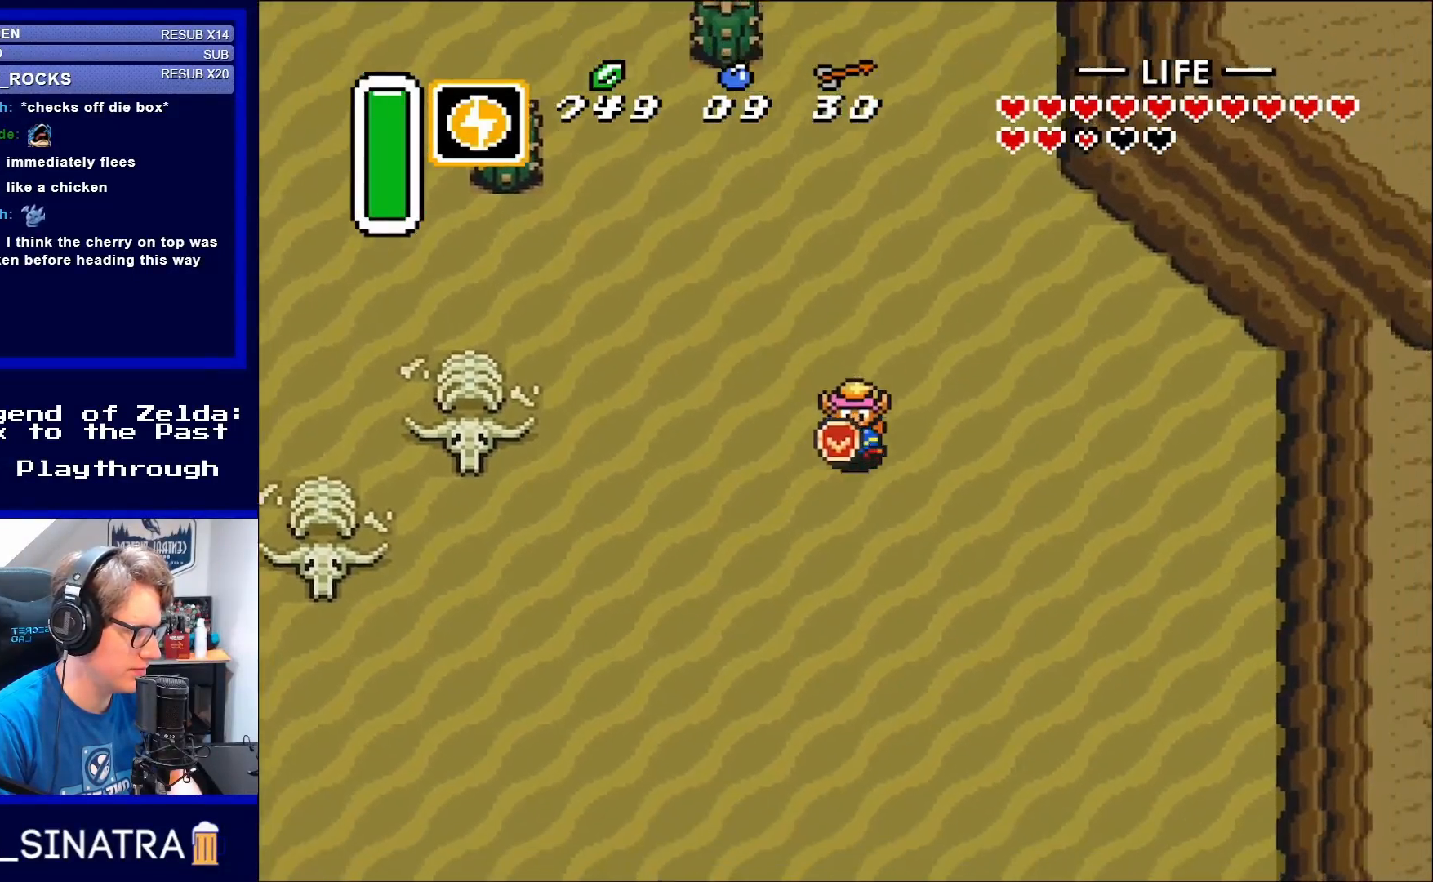
{"buttons": ["DPAD_DOWN"], "events": [[267, "DPAD_RIGHT", "up"]]}
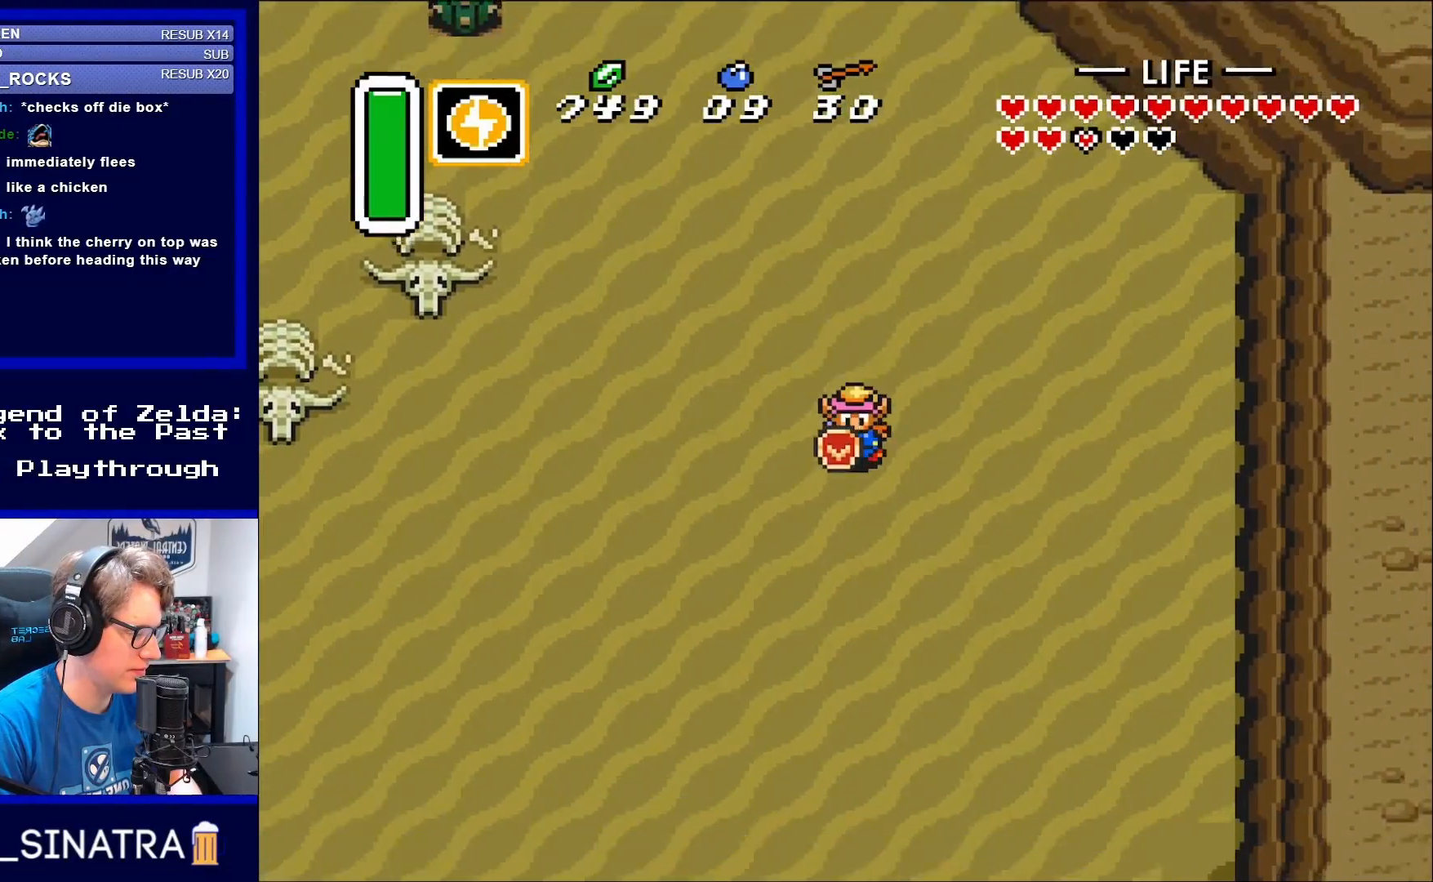
{"buttons": ["DPAD_DOWN"], "events": []}
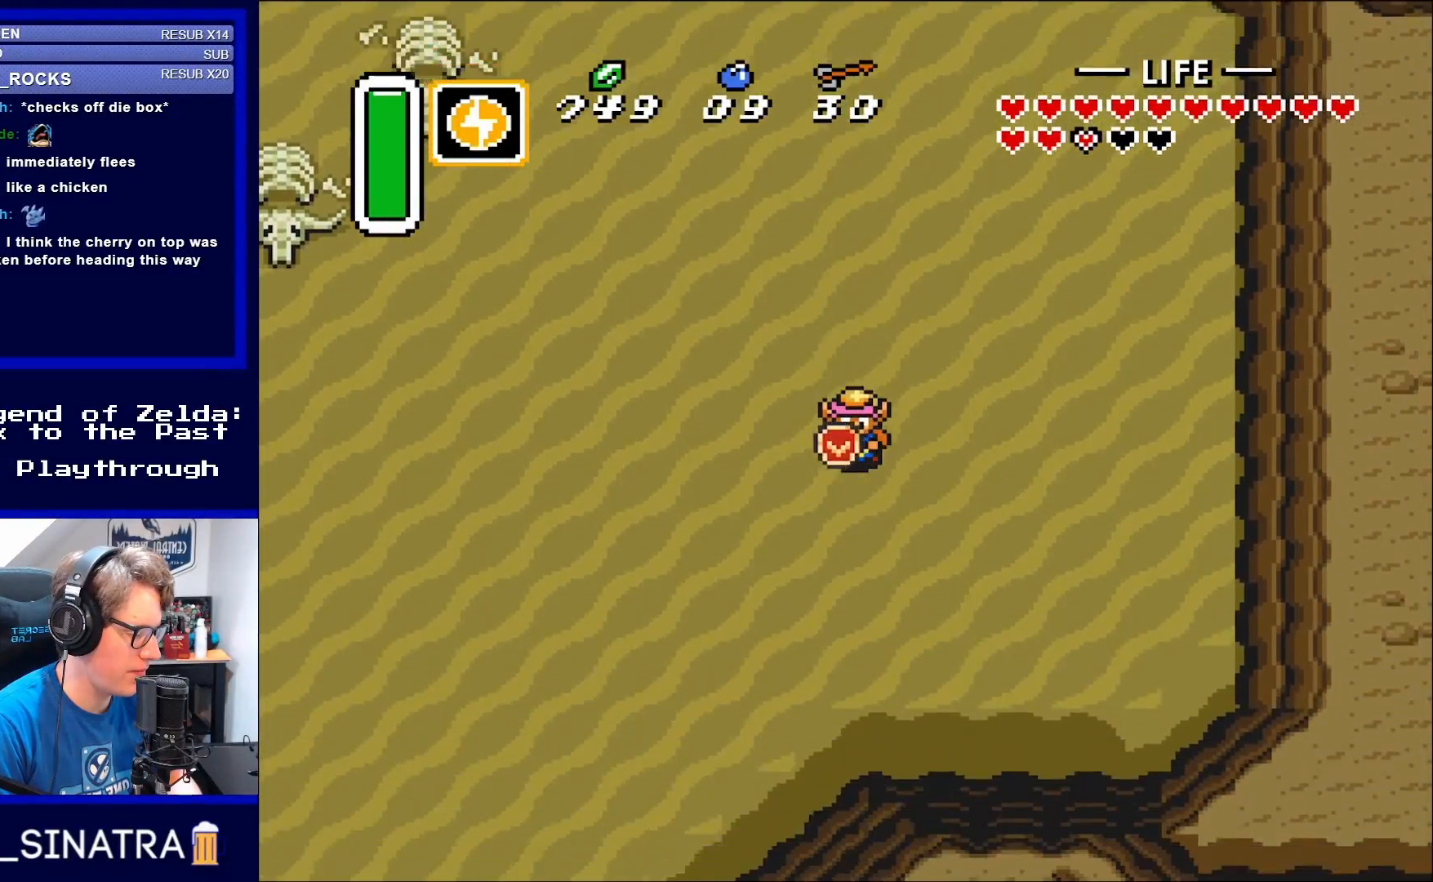
{"buttons": ["DPAD_DOWN"], "events": []}
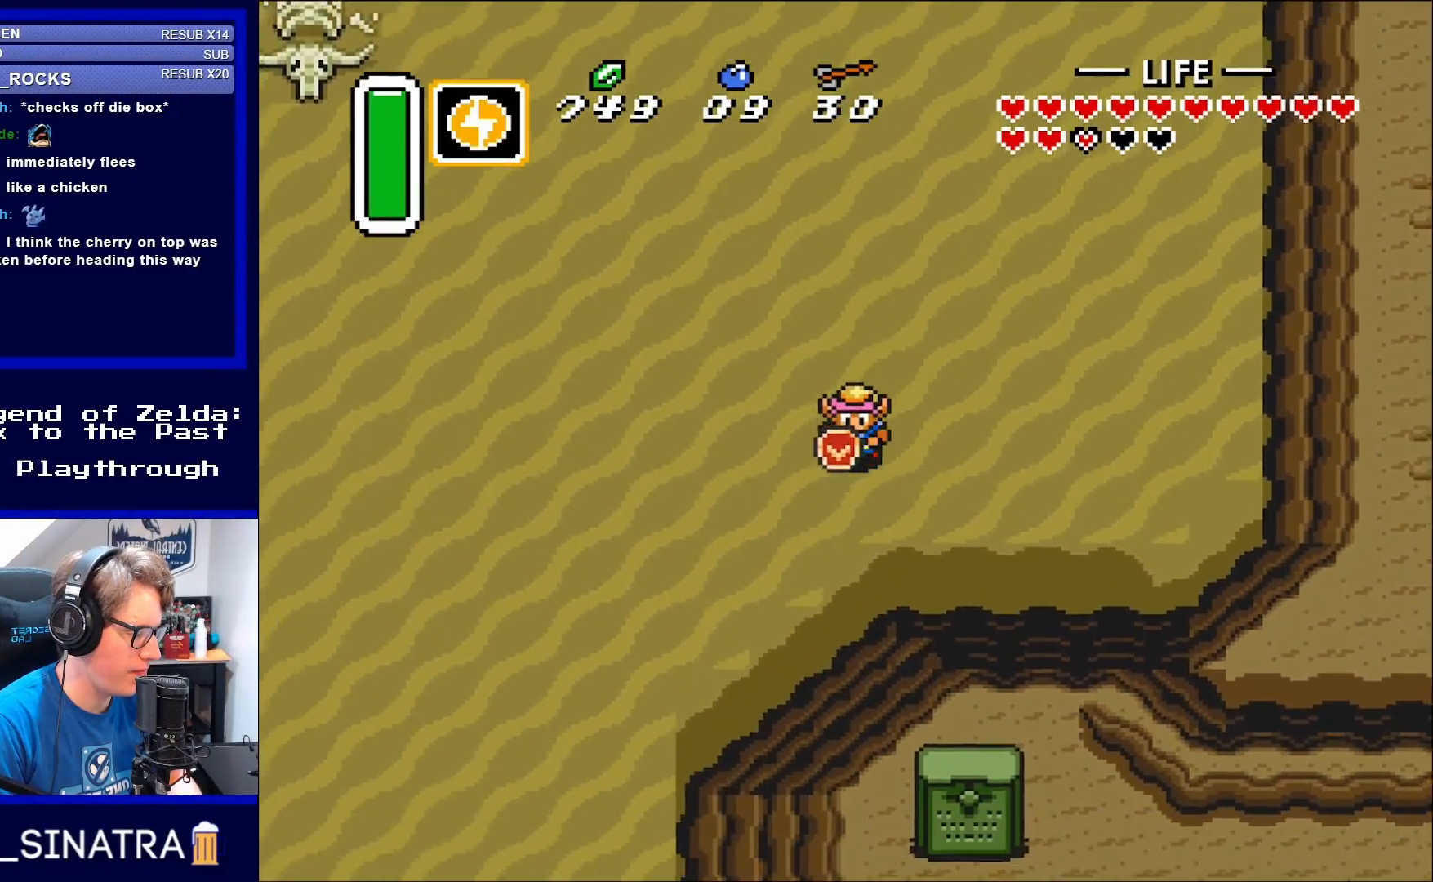
{"buttons": ["DPAD_DOWN", "DPAD_LEFT"], "events": [[50, "DPAD_LEFT", "down"]]}
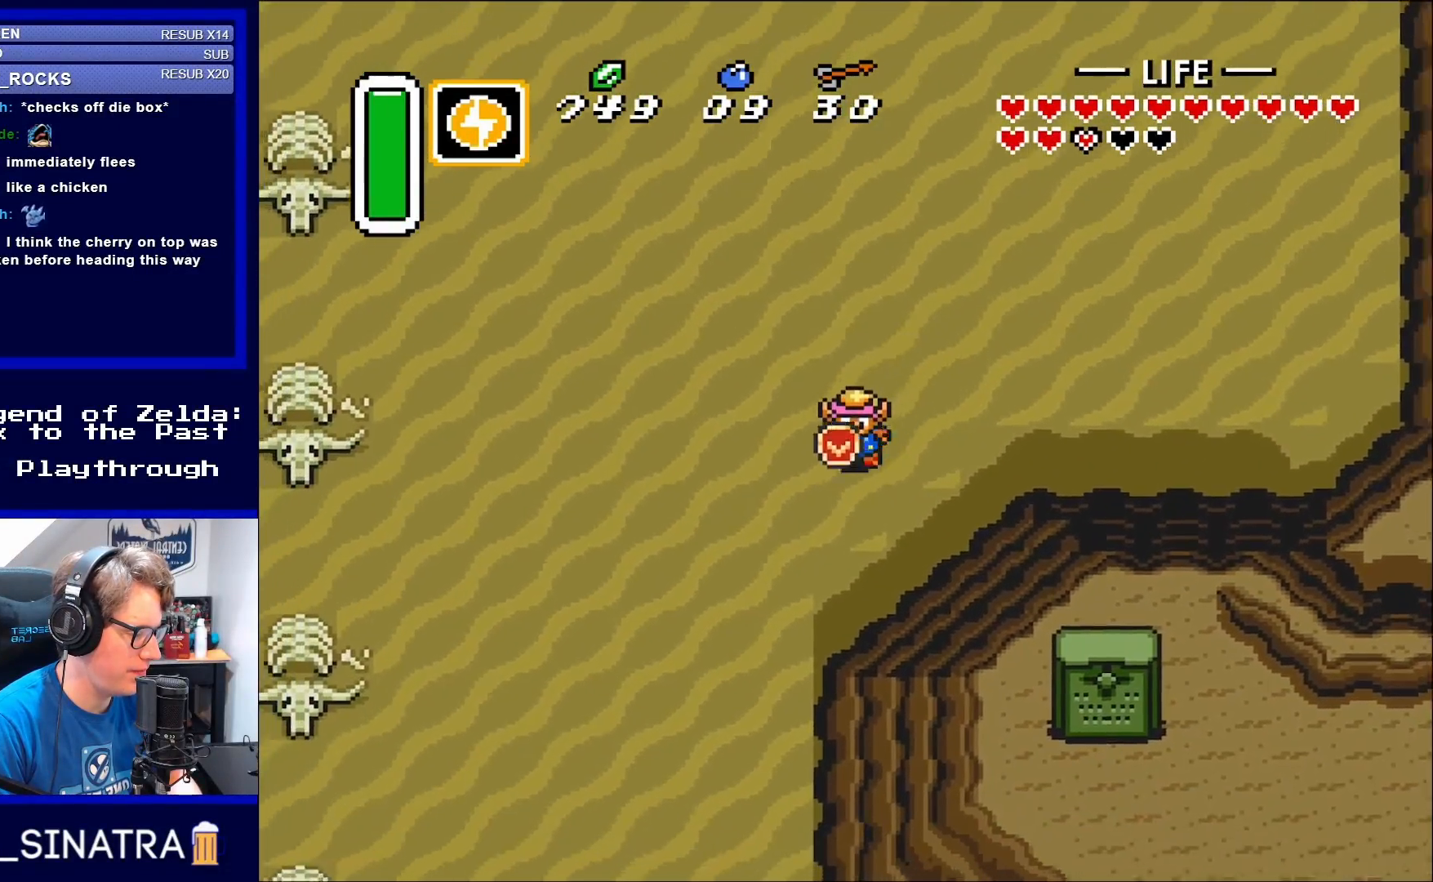
{"buttons": ["DPAD_DOWN", "DPAD_LEFT"], "events": []}
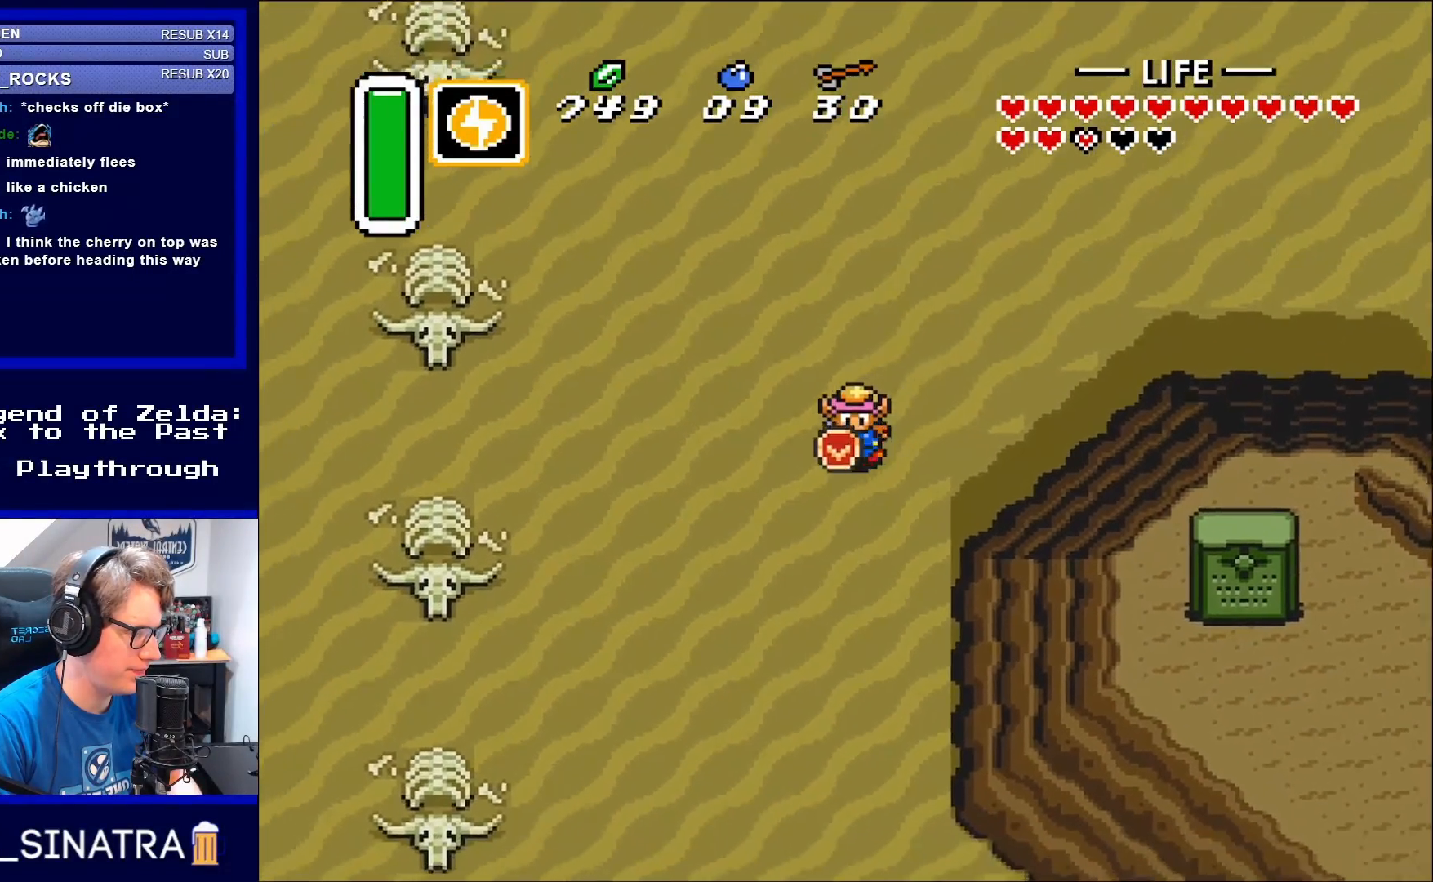
{"buttons": ["DPAD_DOWN"], "events": [[200, "DPAD_LEFT", "up"]]}